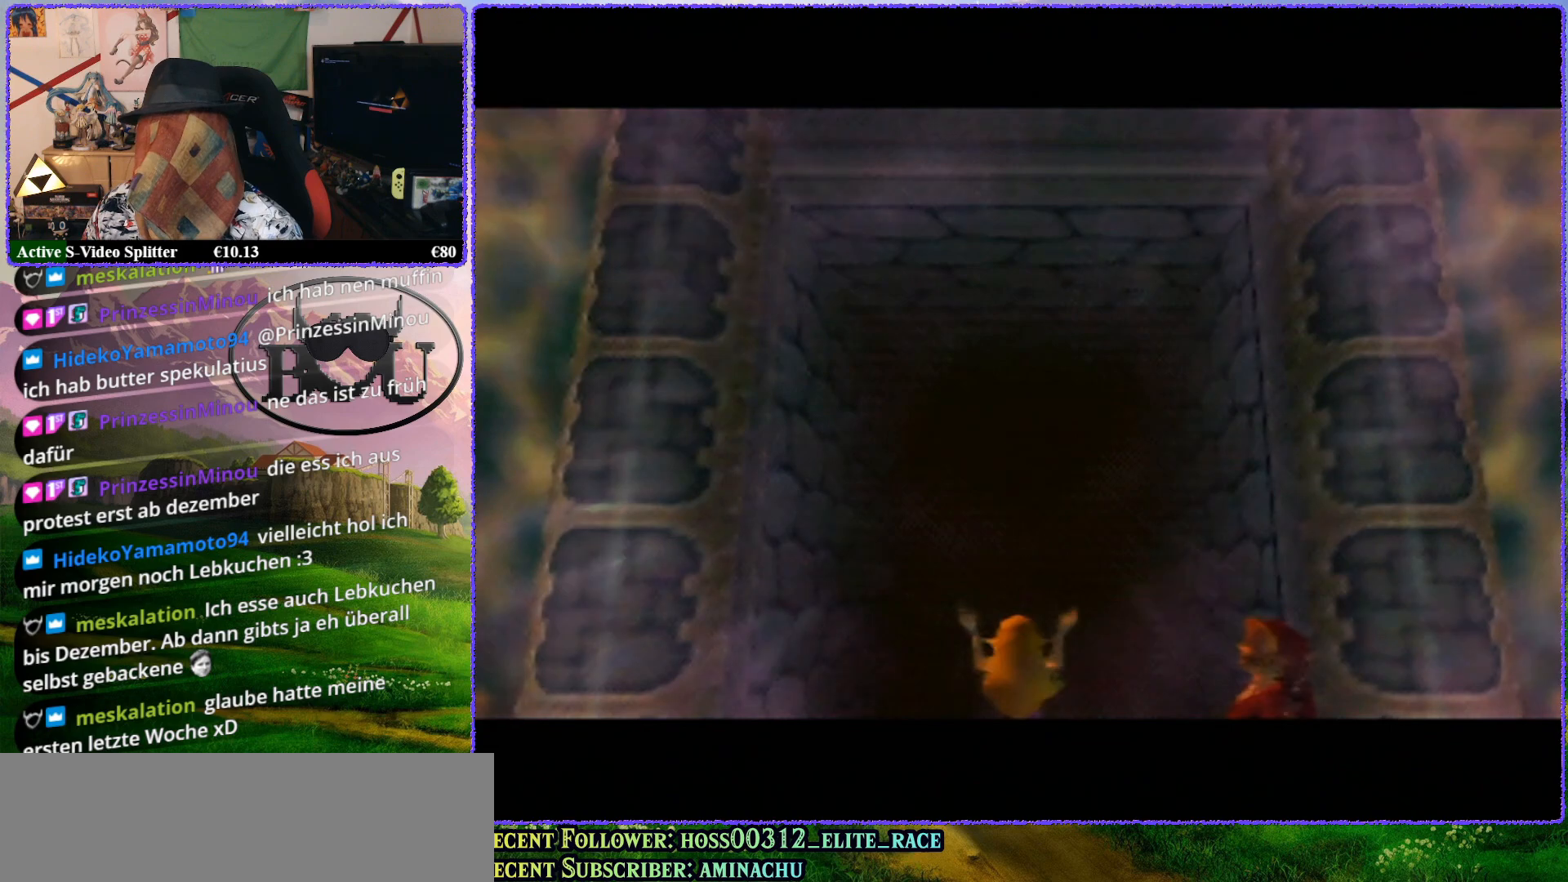
Gameplay with a controller (Nintendo layout); each line is a JSON object with the inputs held at the frame after it. "events" lists button and stick changes between this image and that frame as [ms after this image, input, new state], when the widget could be followed in between. Not read: L1 L3 R3.
{"buttons": [], "left_stick": "up", "events": [[233, "left_stick", "up"]]}
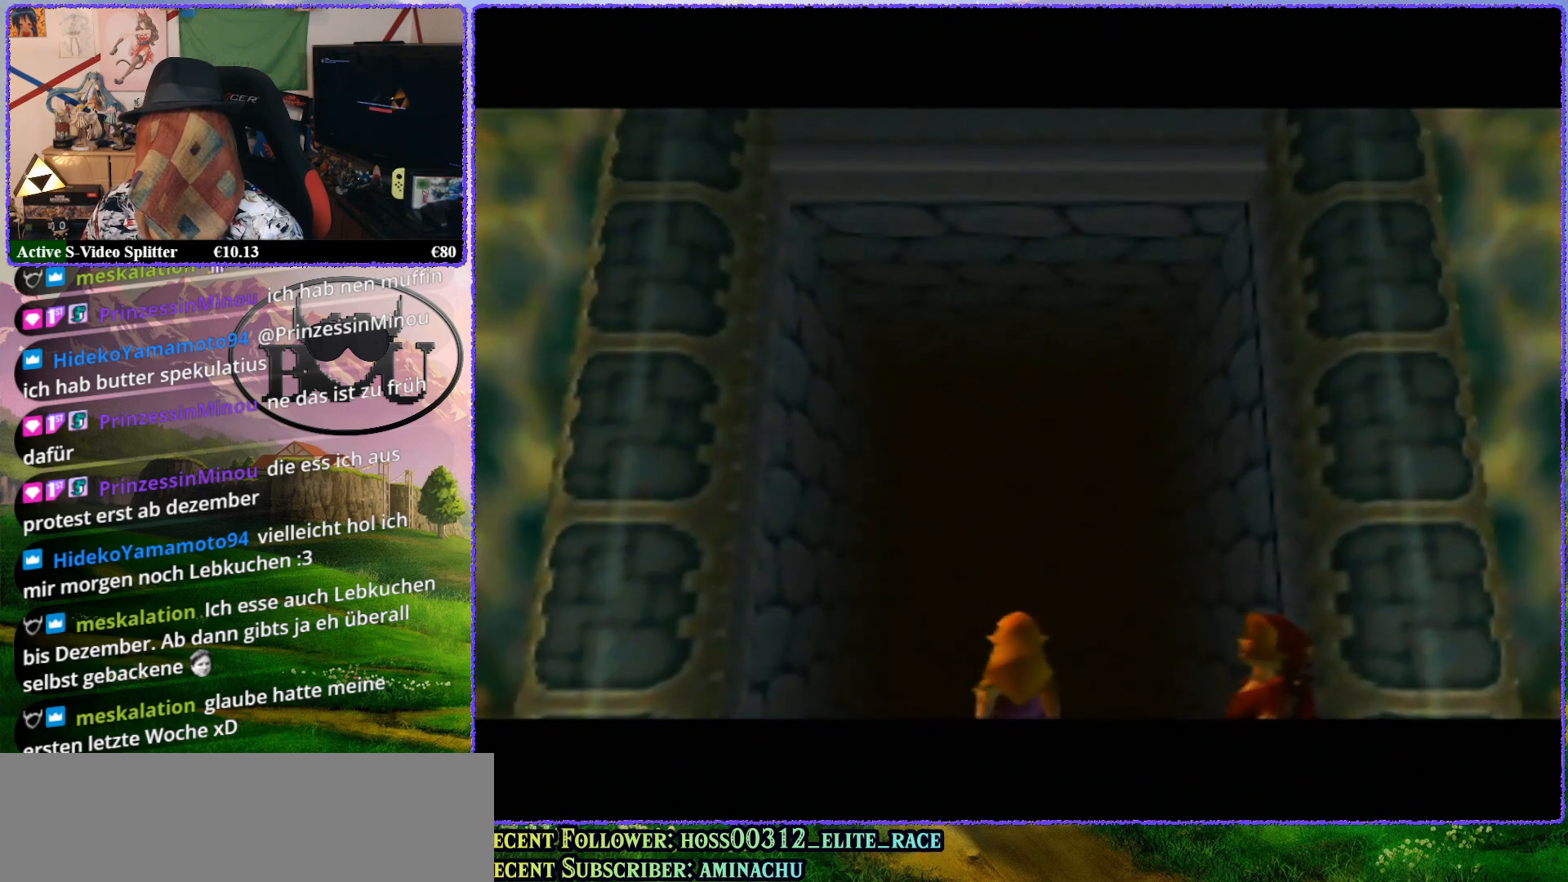
{"buttons": [], "left_stick": "up", "events": []}
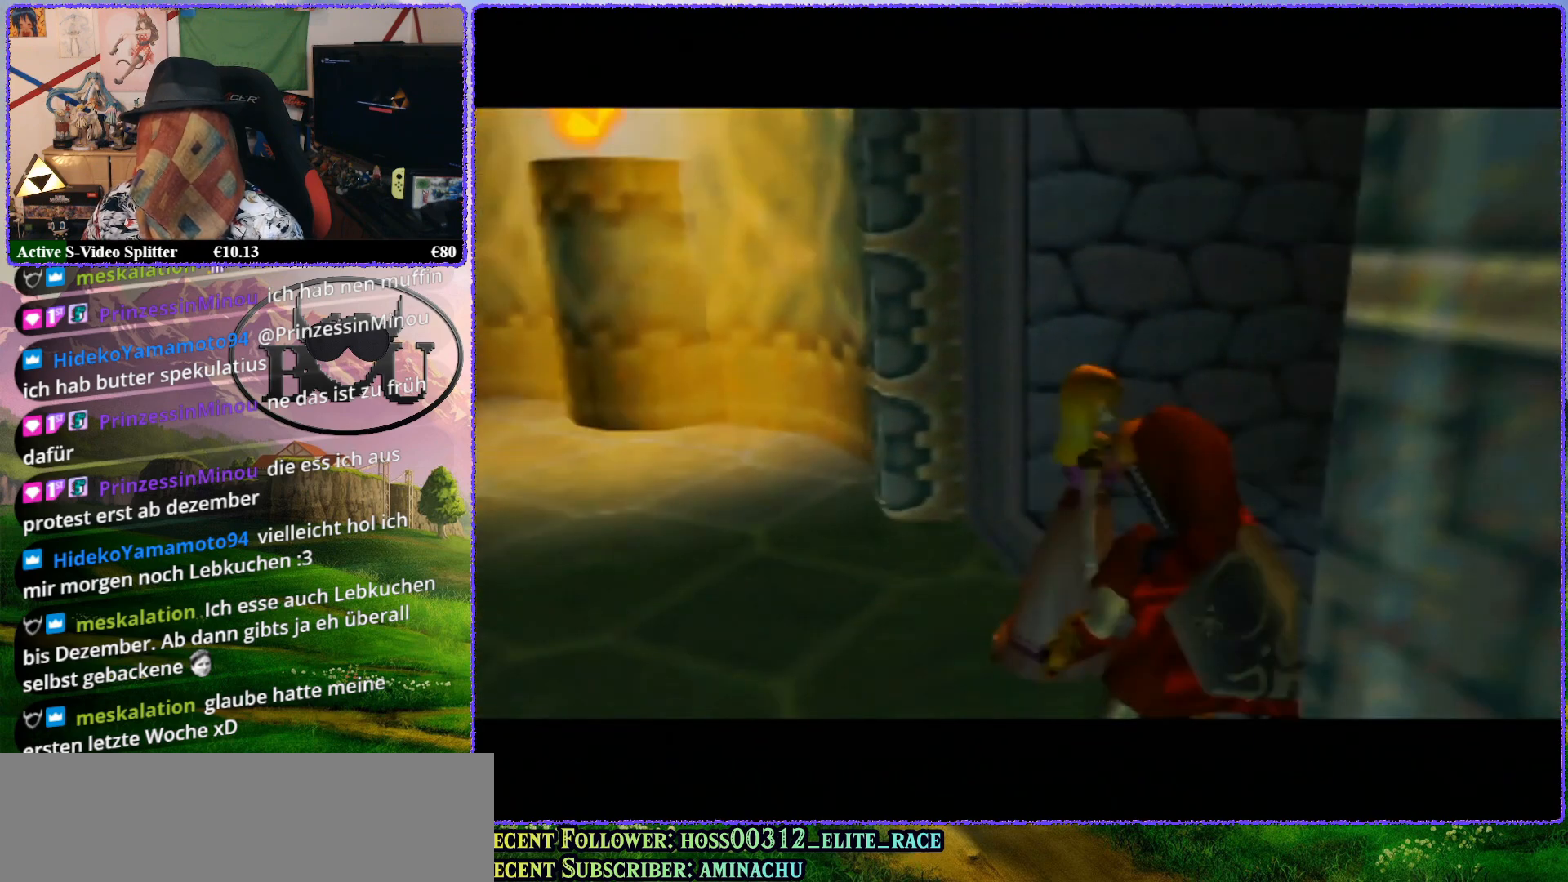
{"buttons": [], "left_stick": "up", "events": [[17, "A", "down"], [117, "A", "up"], [167, "A", "down"], [250, "A", "up"]]}
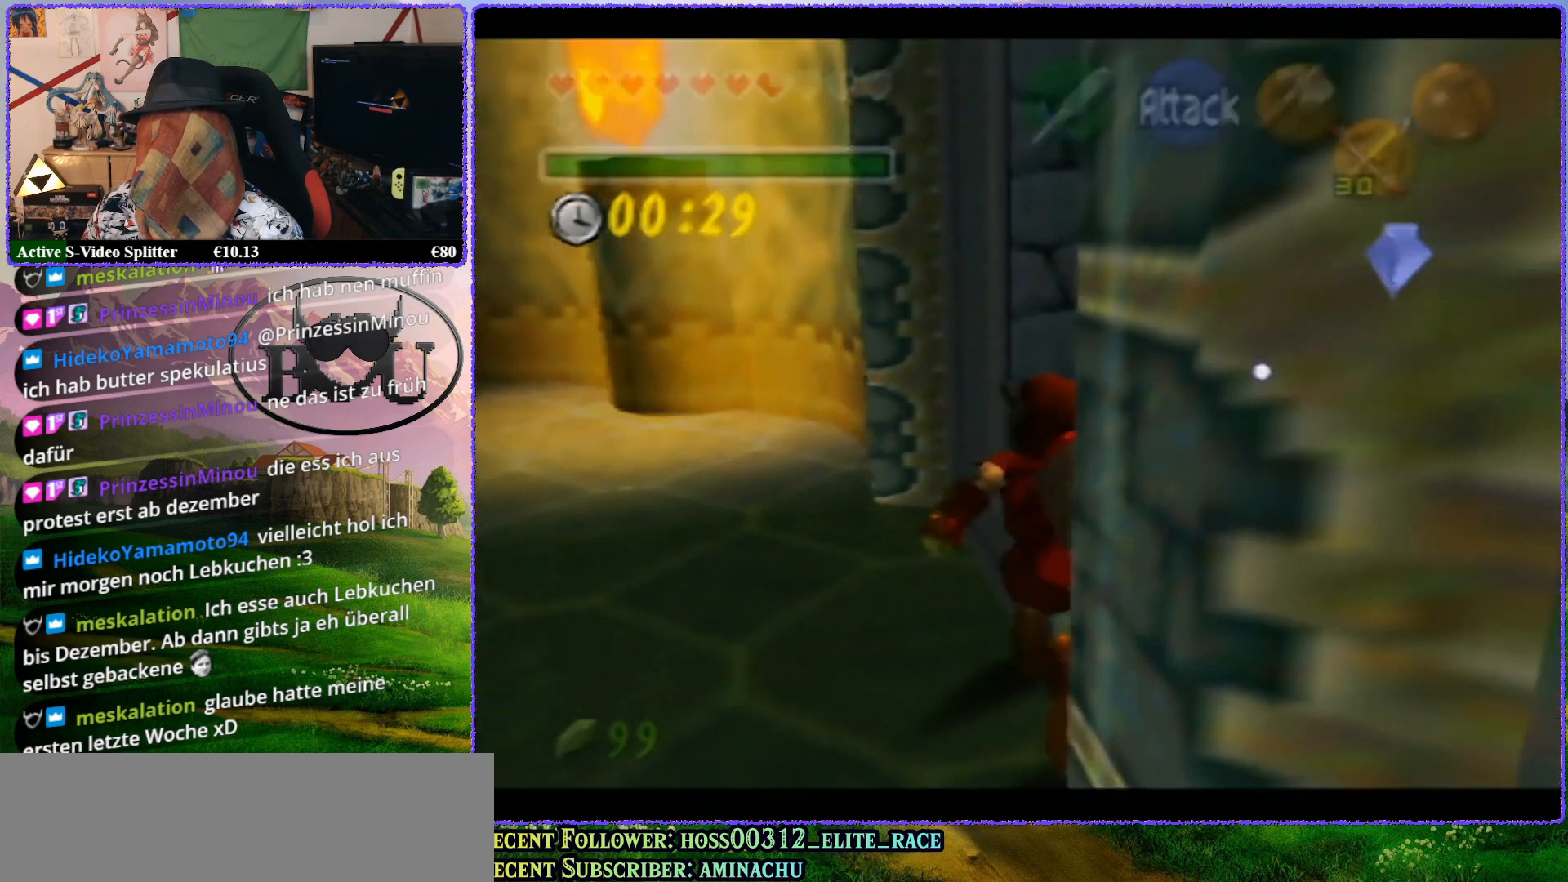
{"buttons": [], "left_stick": "up", "events": [[300, "A", "down"], [417, "A", "up"]]}
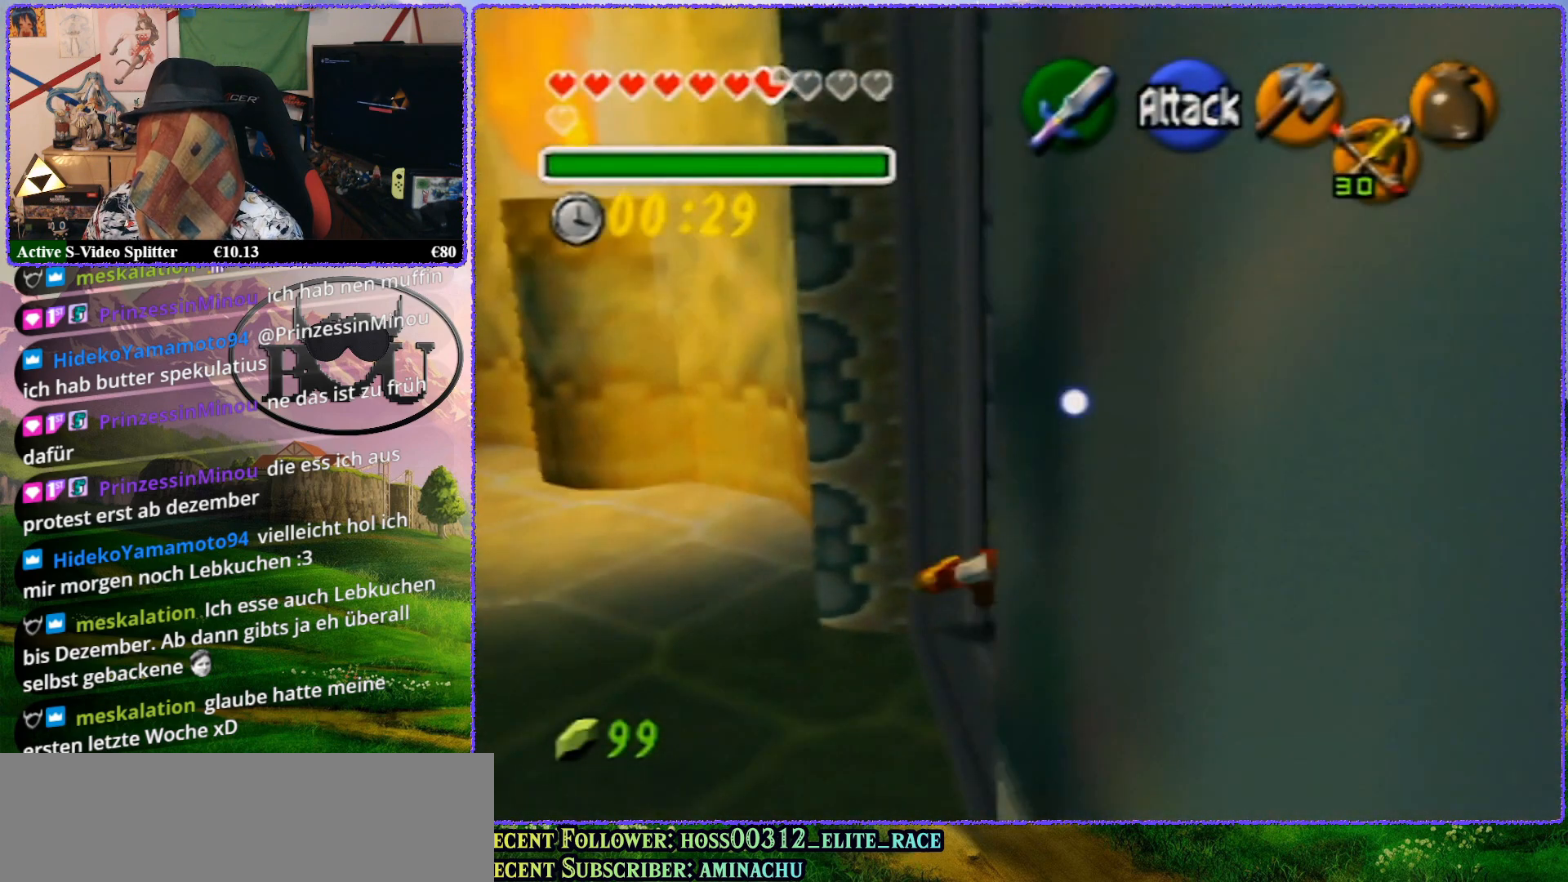
{"buttons": [], "left_stick": "up", "events": []}
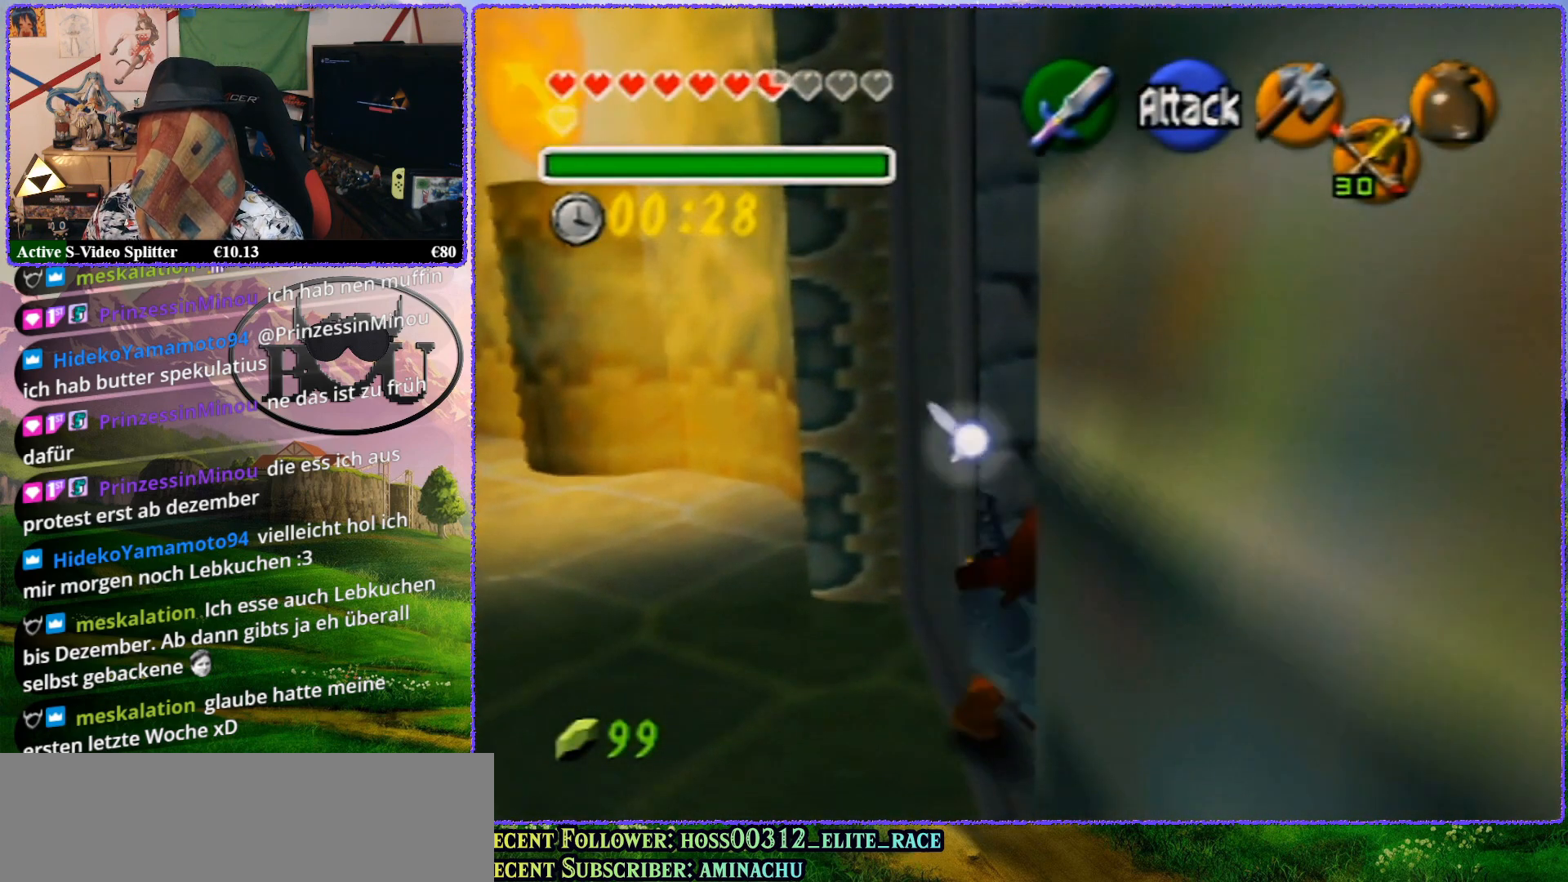
{"buttons": [], "left_stick": "up", "events": []}
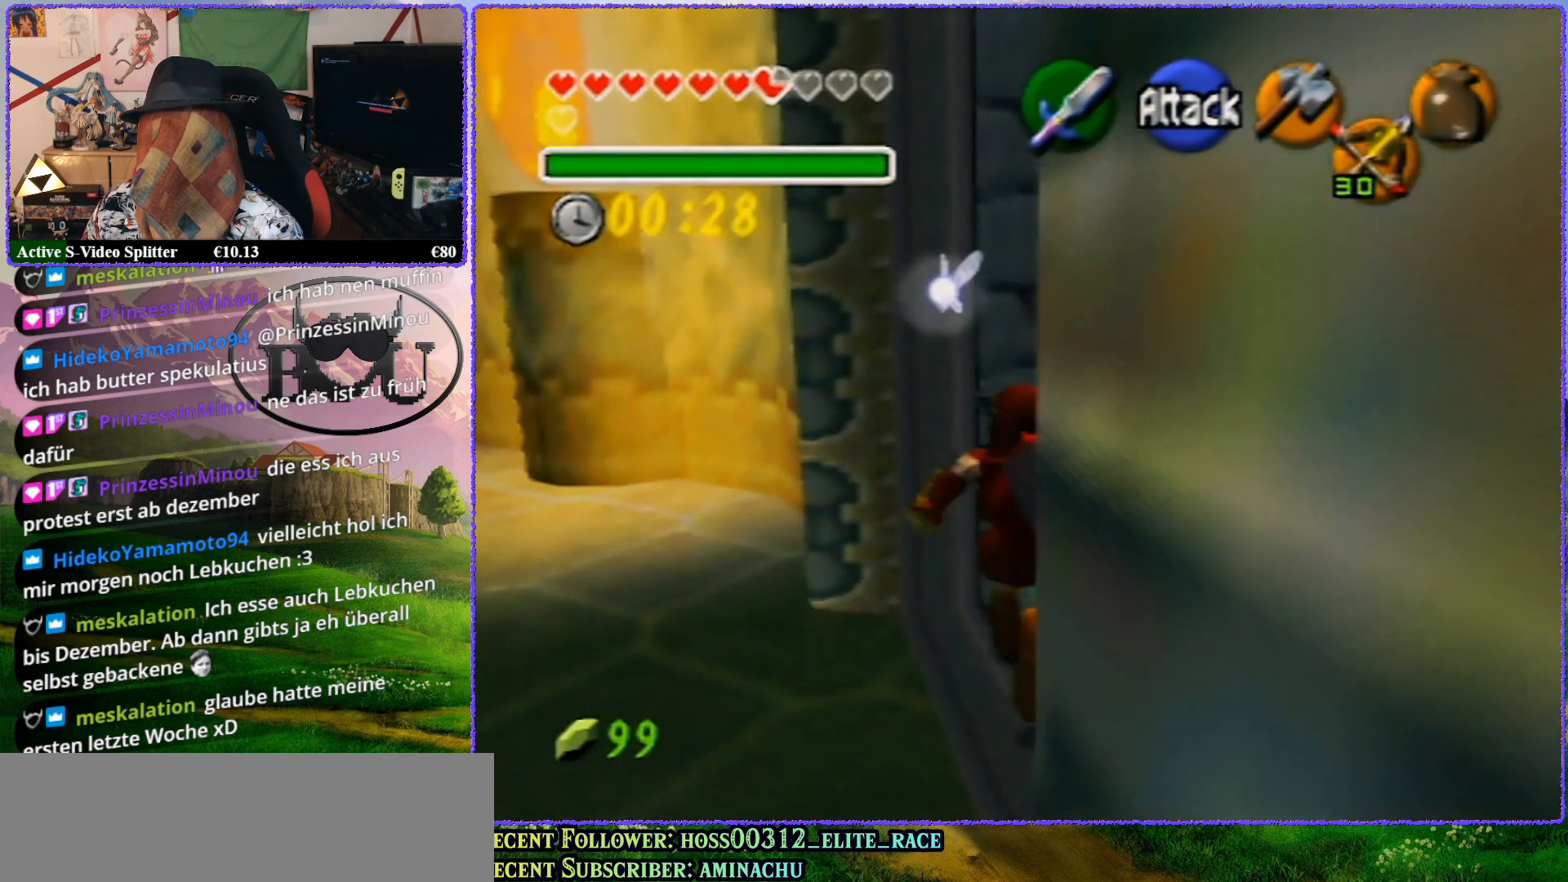
{"buttons": [], "left_stick": "up", "events": []}
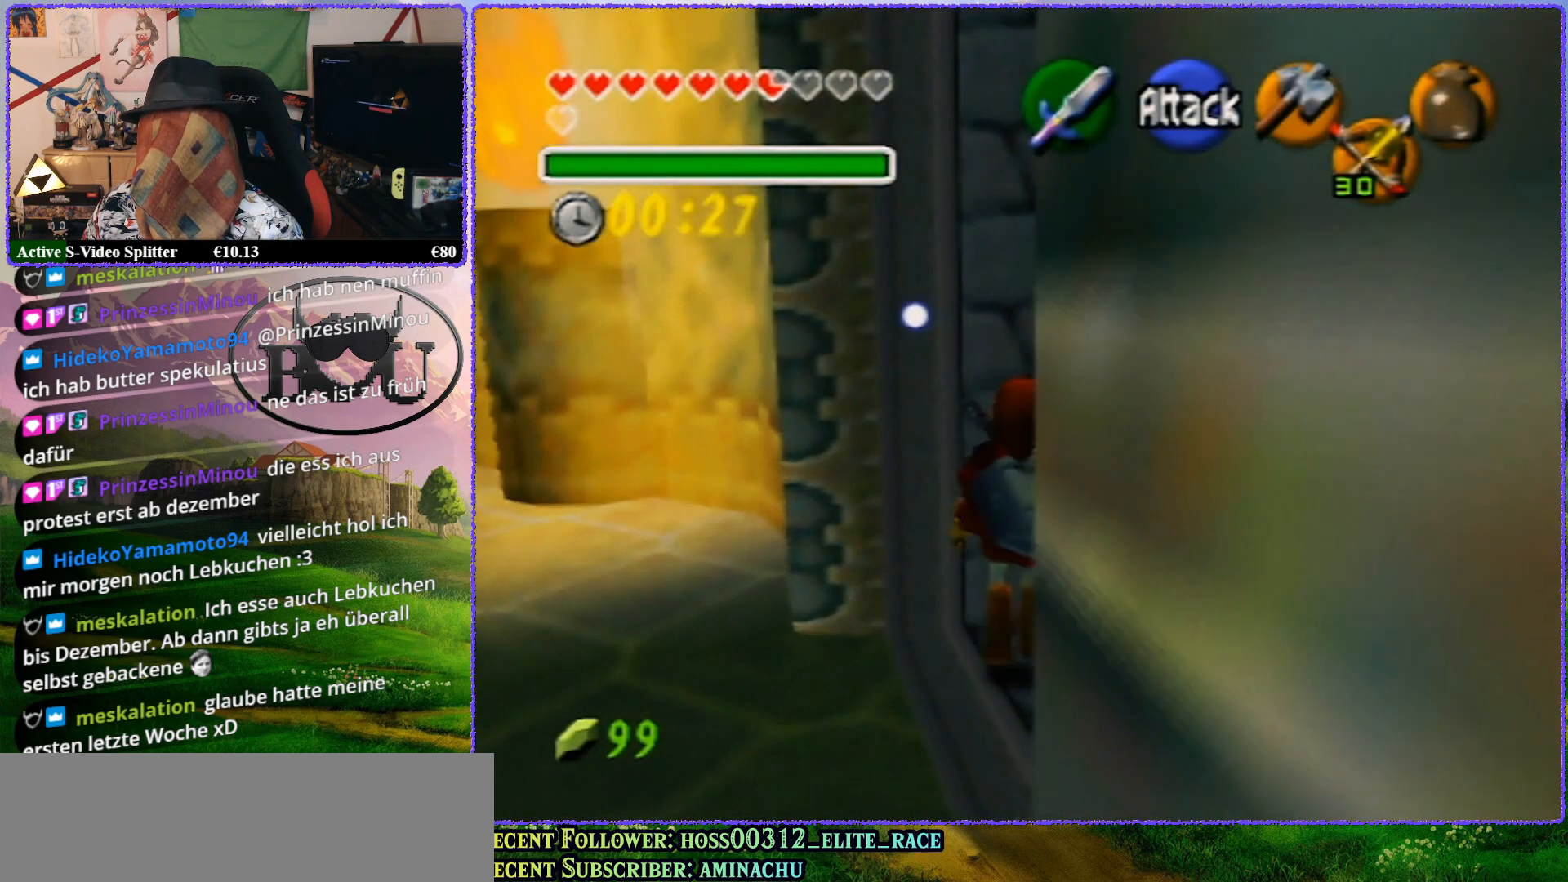
{"buttons": [], "left_stick": "up", "events": [[267, "A", "down"], [417, "A", "up"]]}
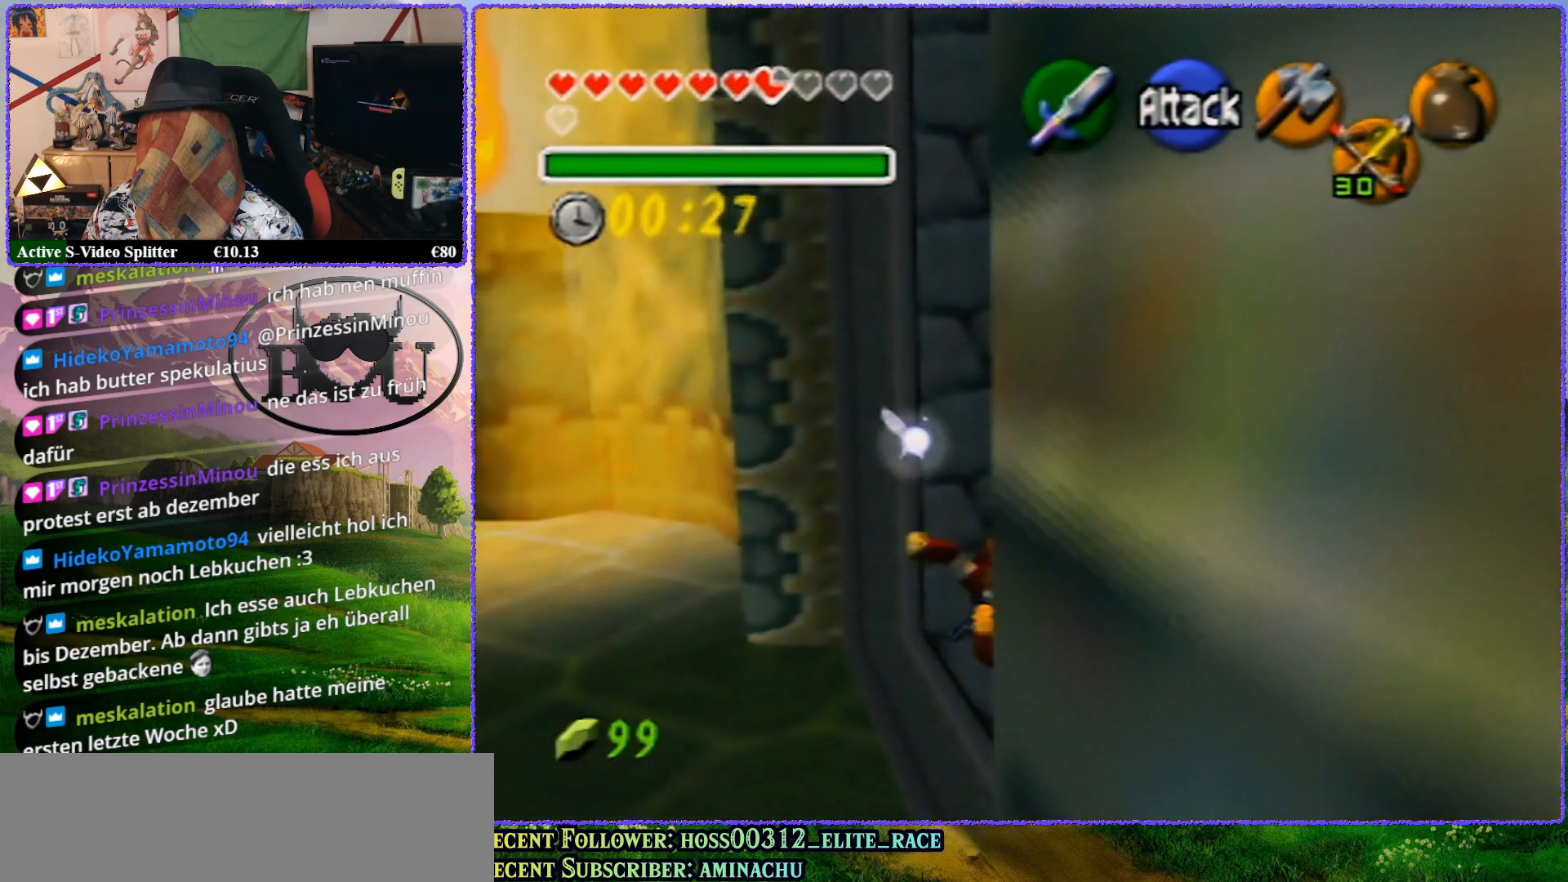
{"buttons": [], "left_stick": "up", "events": []}
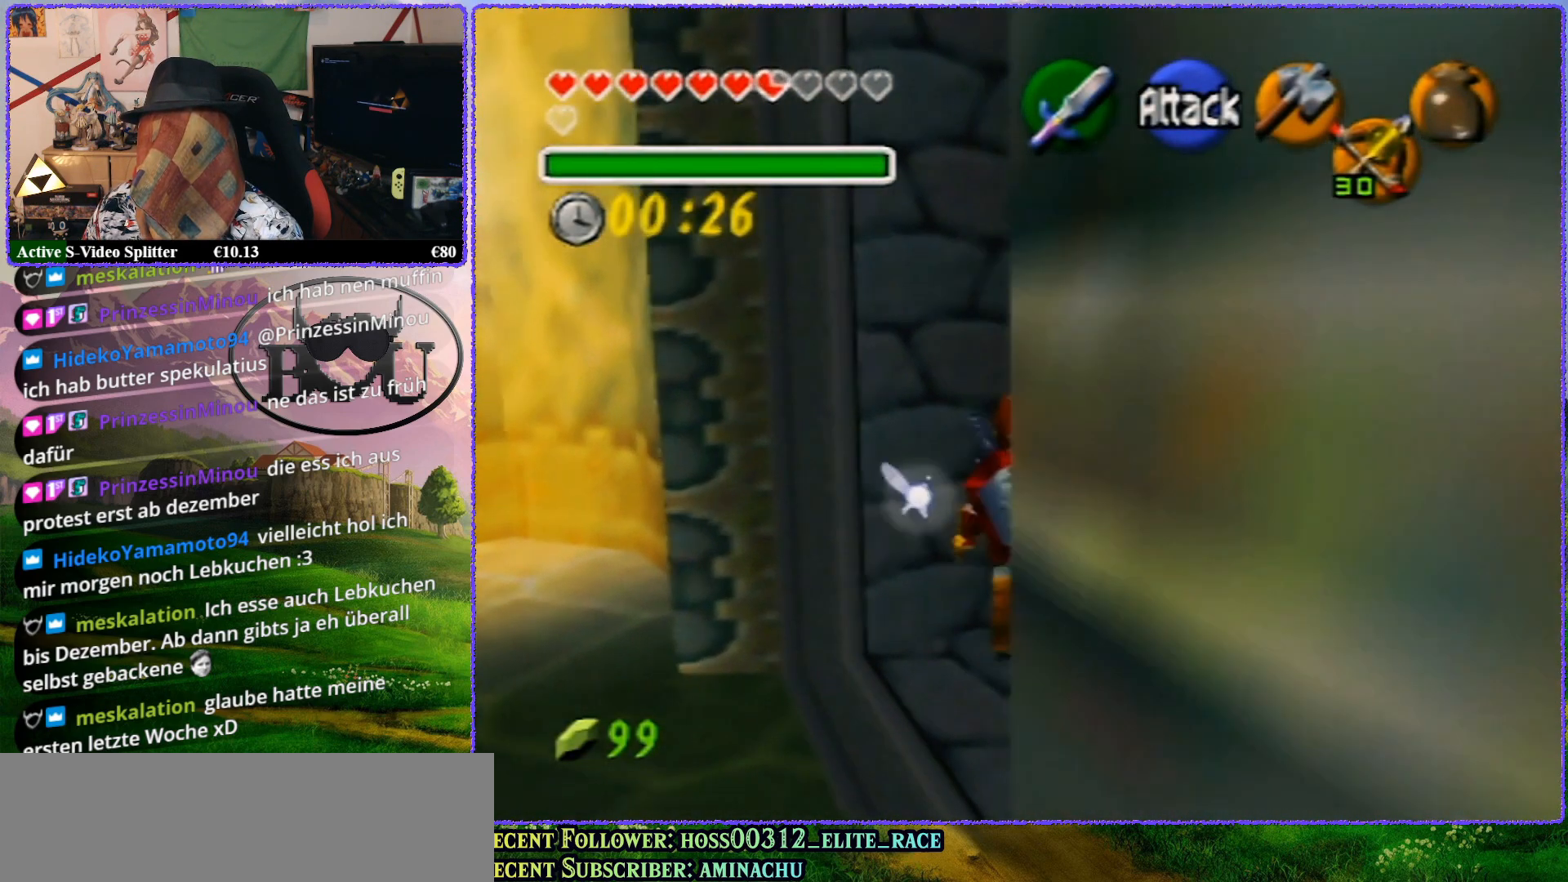
{"buttons": ["A"], "left_stick": "up", "events": [[417, "A", "down"]]}
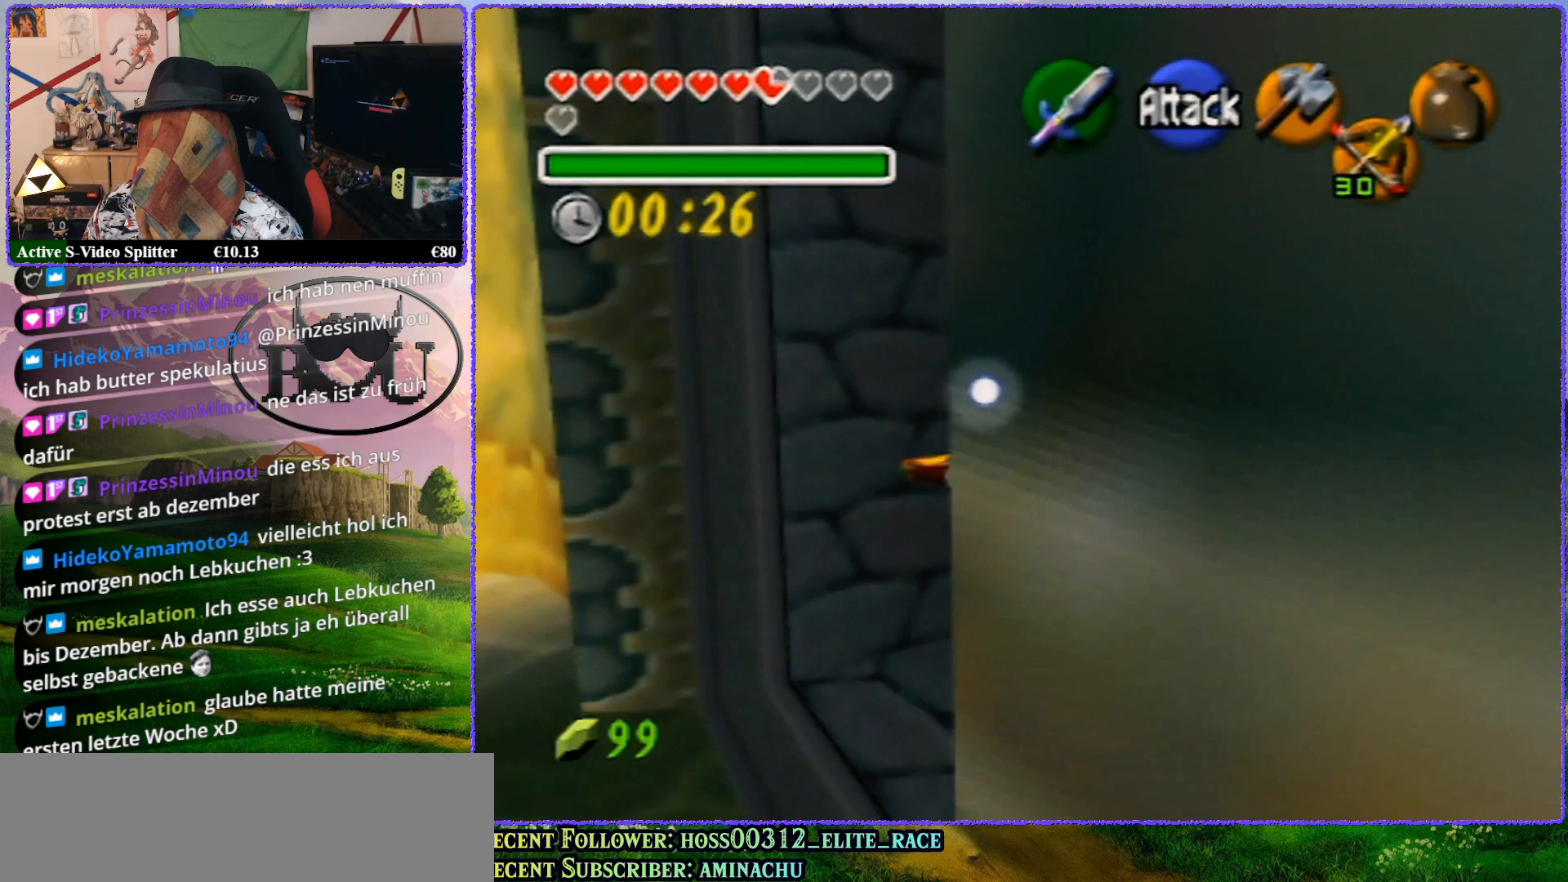
{"buttons": ["R1"], "left_stick": "up", "events": [[50, "A", "up"], [367, "R1", "down"]]}
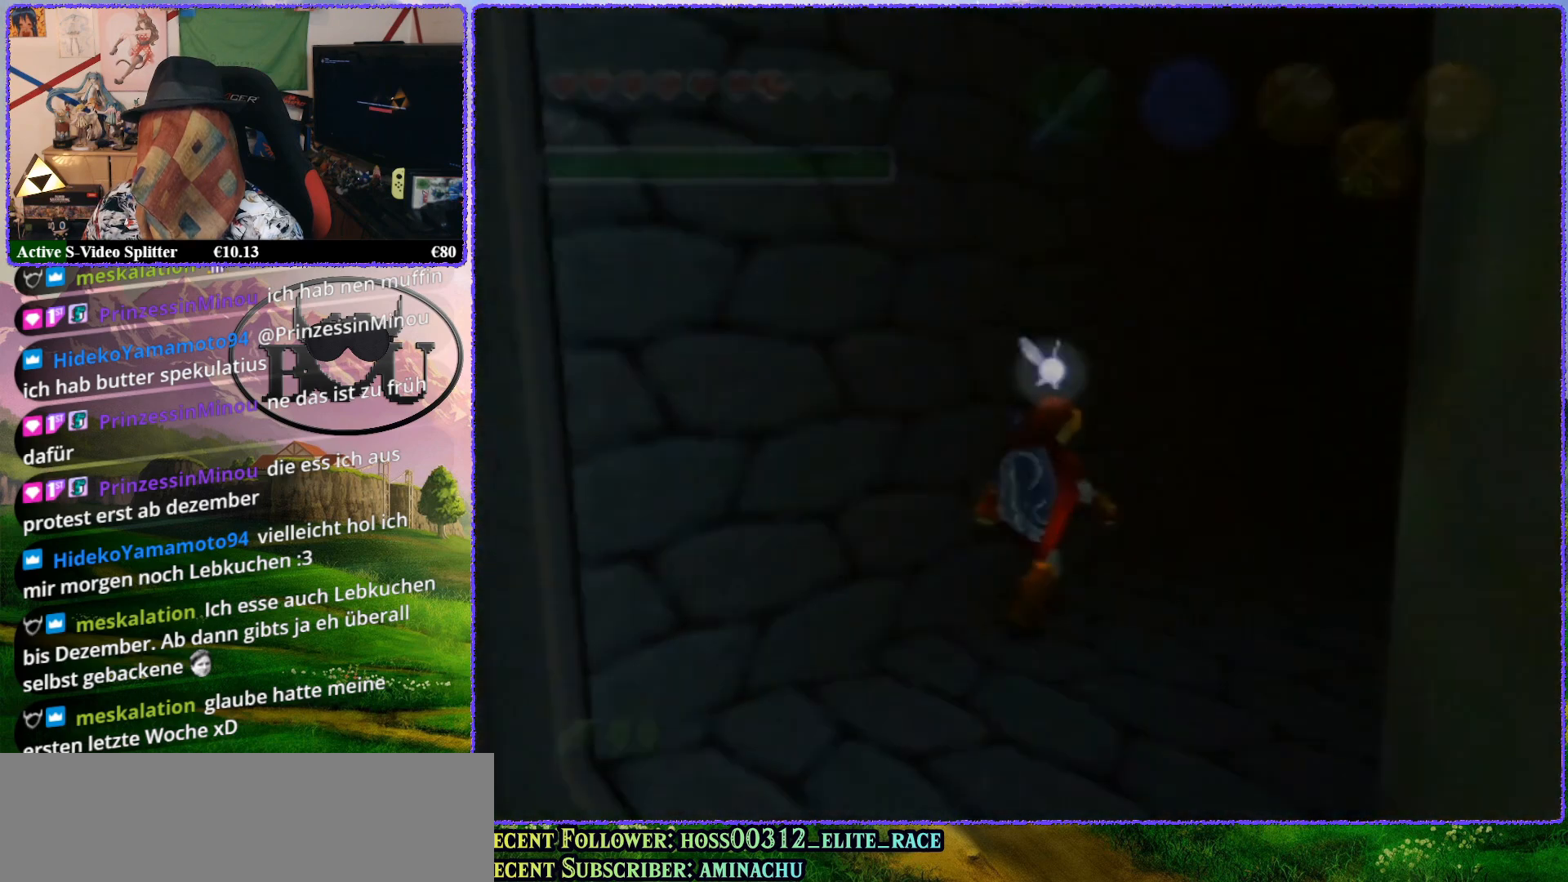
{"buttons": ["R1"], "left_stick": "up", "events": [[17, "R1", "up"], [117, "R1", "down"], [200, "R1", "up"], [283, "R1", "down"], [383, "R1", "up"], [483, "R1", "down"]]}
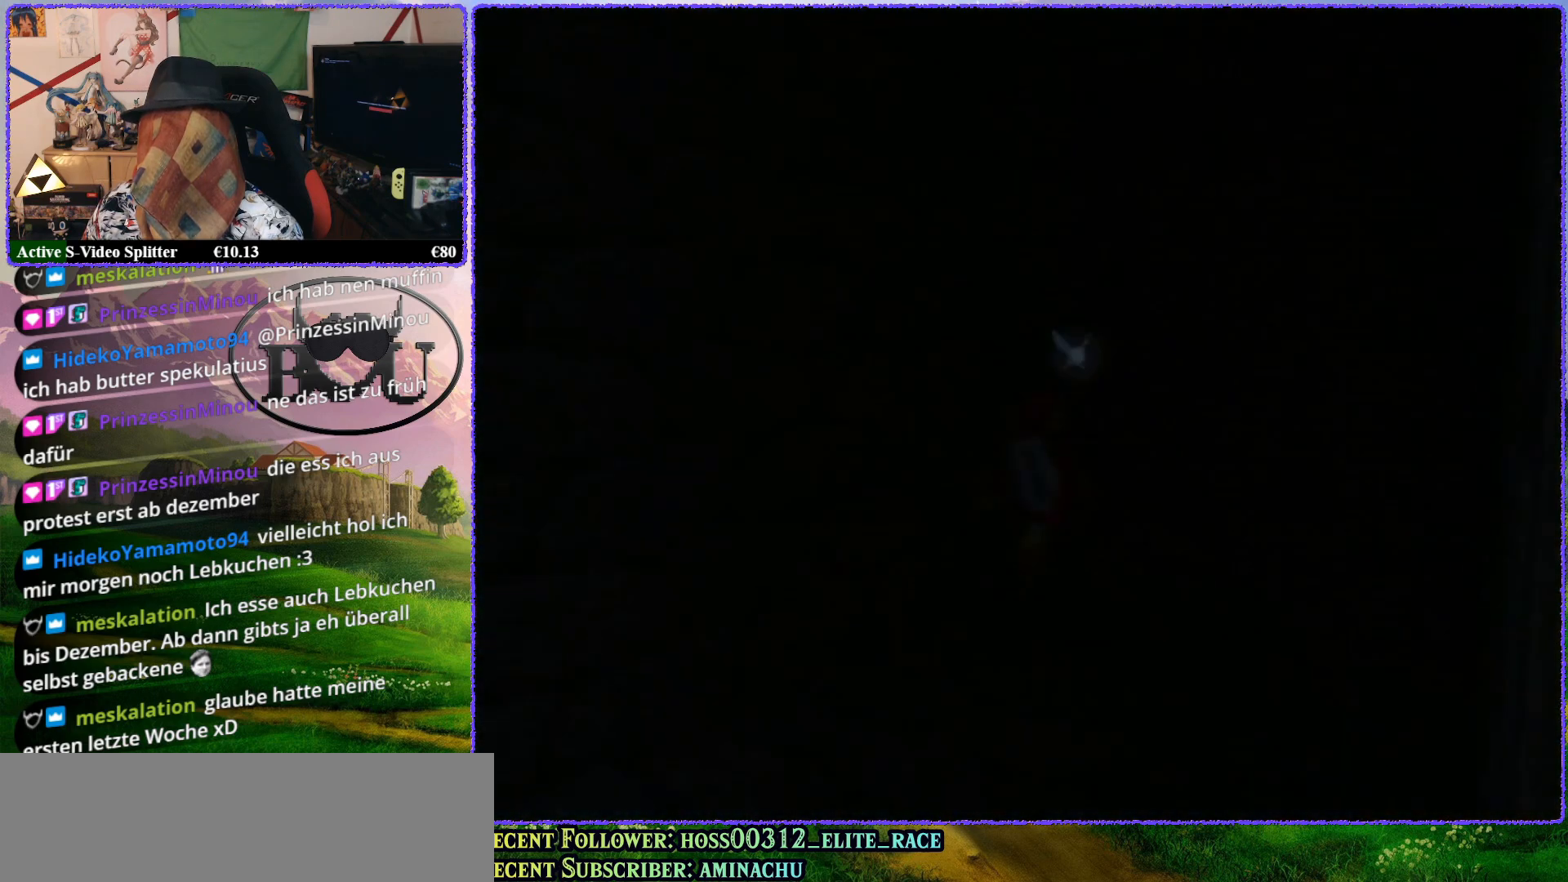
{"buttons": [], "left_stick": "up", "events": [[83, "R1", "up"], [133, "R1", "down"], [267, "R1", "up"], [333, "R1", "down"], [417, "R1", "up"]]}
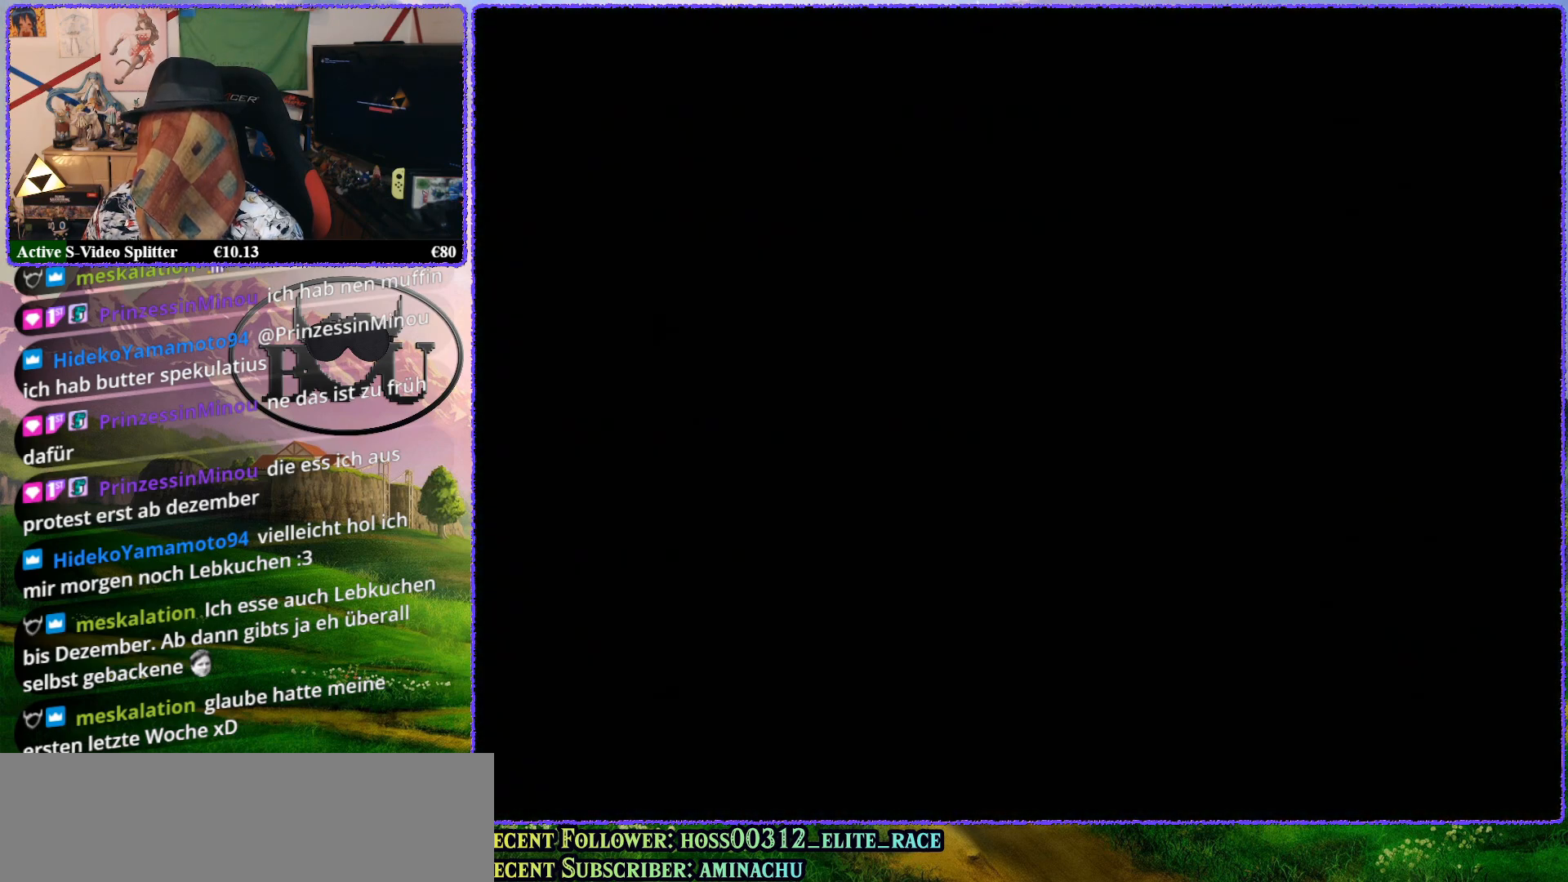
{"buttons": [], "left_stick": "center", "events": [[17, "R1", "down"], [117, "R1", "up"], [383, "left_stick", "center"]]}
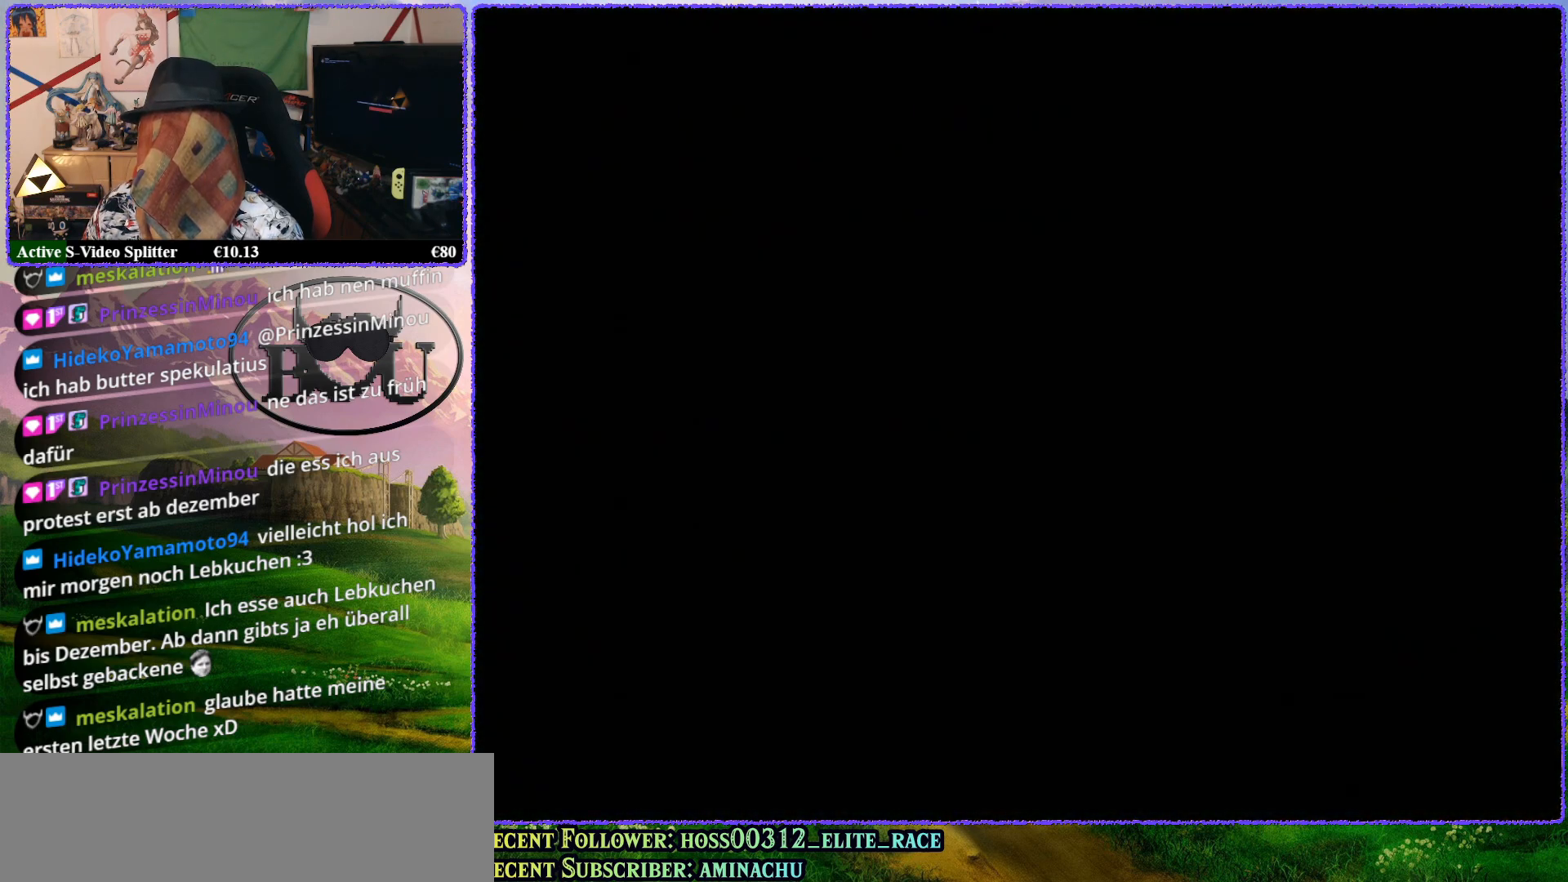
{"buttons": [], "left_stick": "center", "events": [[333, "R1", "down"], [483, "R1", "up"]]}
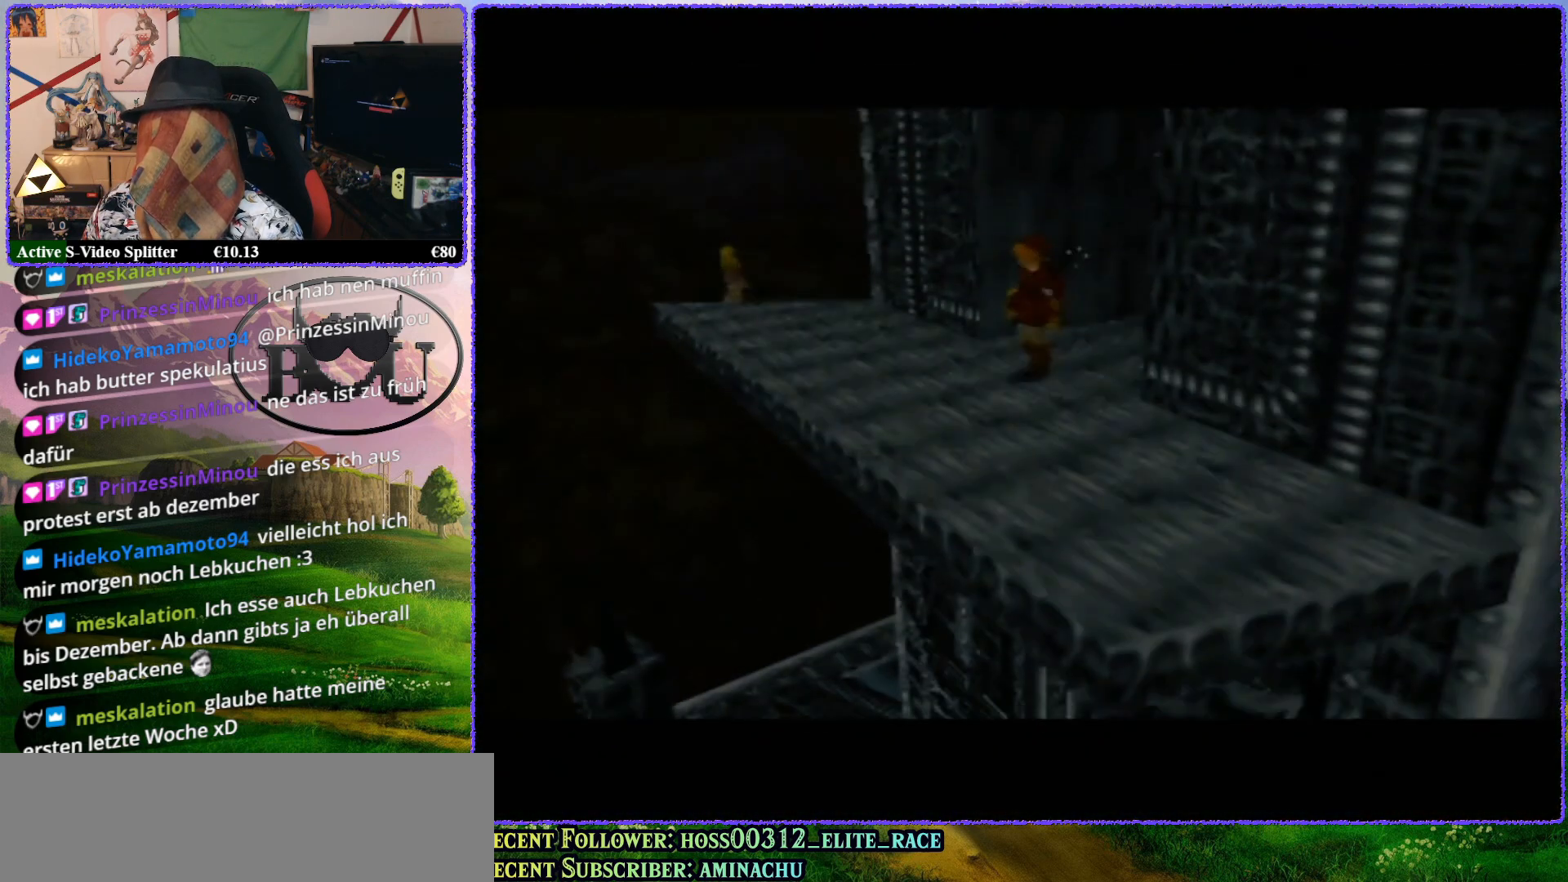
{"buttons": [], "left_stick": "center", "events": [[50, "R1", "down"], [133, "R1", "up"], [183, "R1", "down"], [283, "R1", "up"], [350, "R1", "down"], [450, "R1", "up"]]}
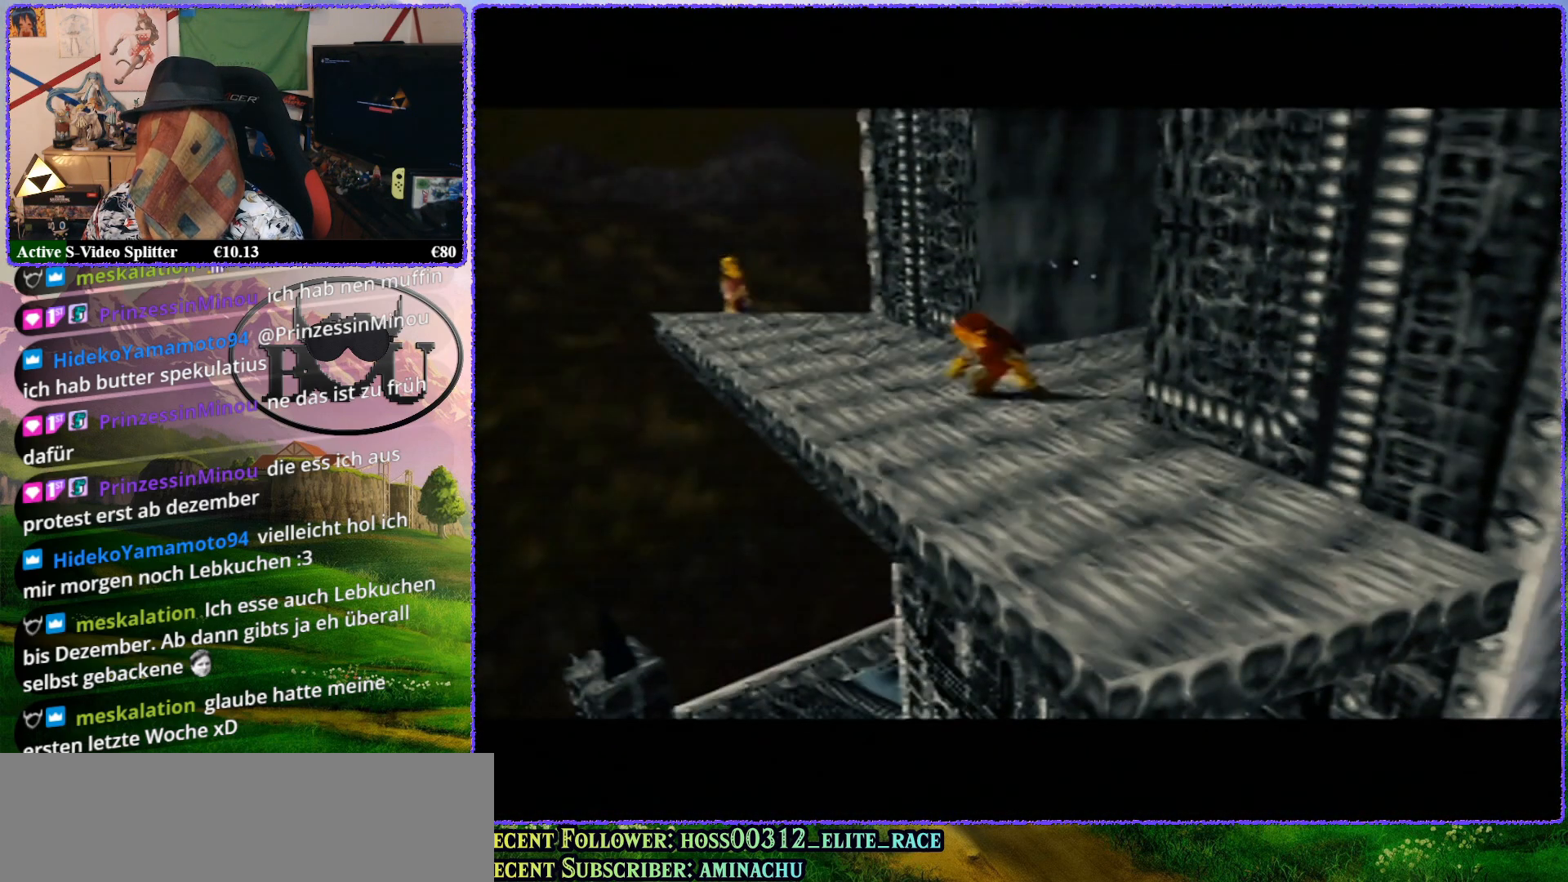
{"buttons": ["Z"], "left_stick": "center", "events": [[17, "R1", "down"], [83, "R1", "up"], [150, "R1", "down"], [233, "R1", "up"], [333, "Z", "down"]]}
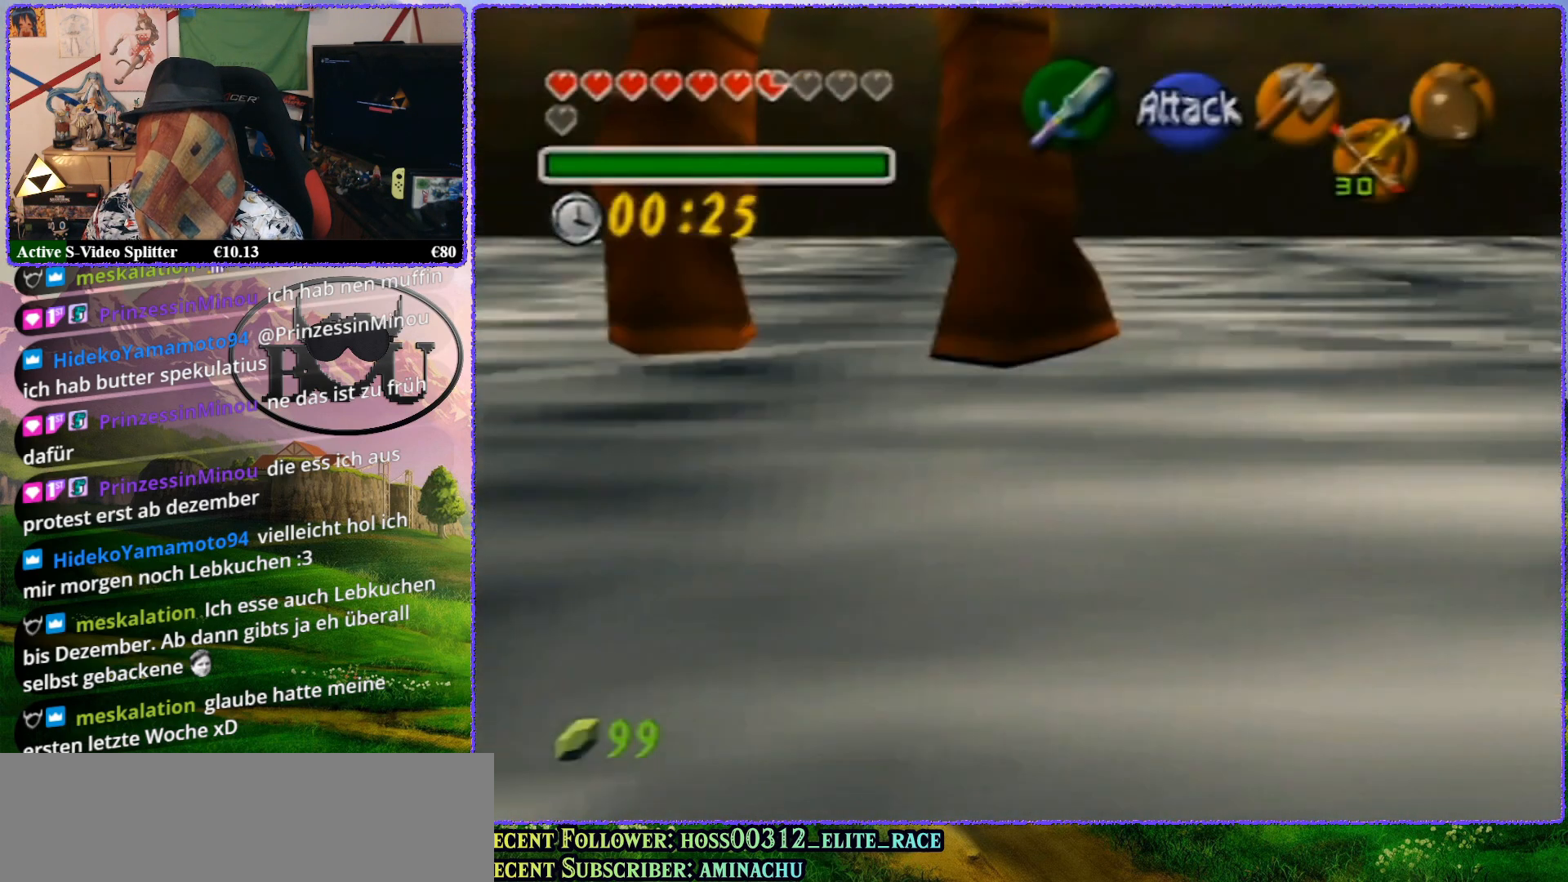
{"buttons": ["Z"], "left_stick": "center", "events": [[383, "A", "down"], [500, "A", "up"]]}
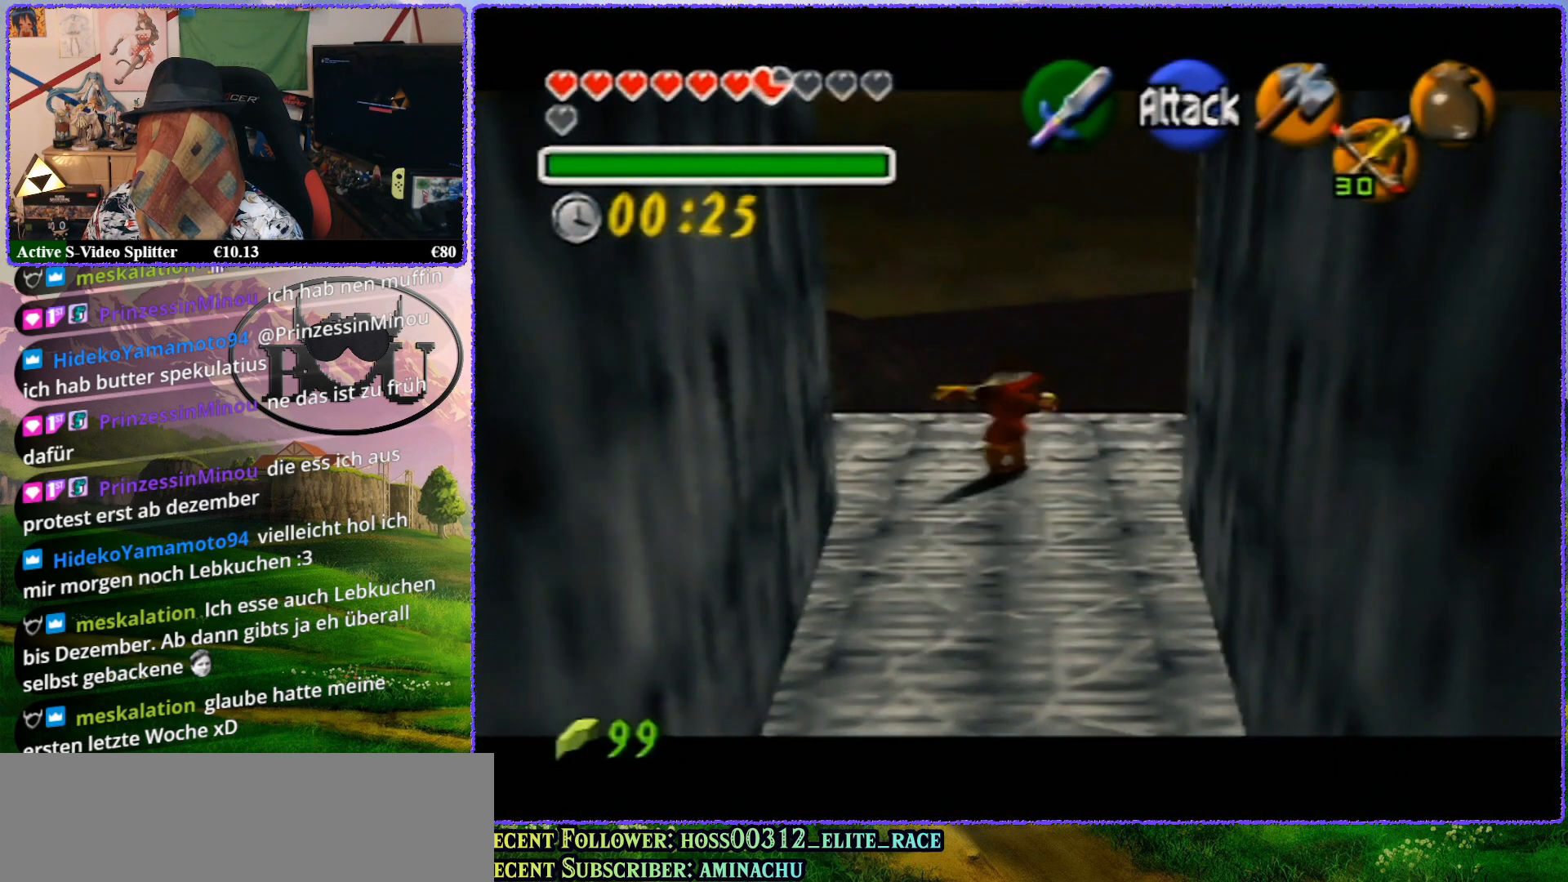
{"buttons": ["Z"], "left_stick": "center", "events": []}
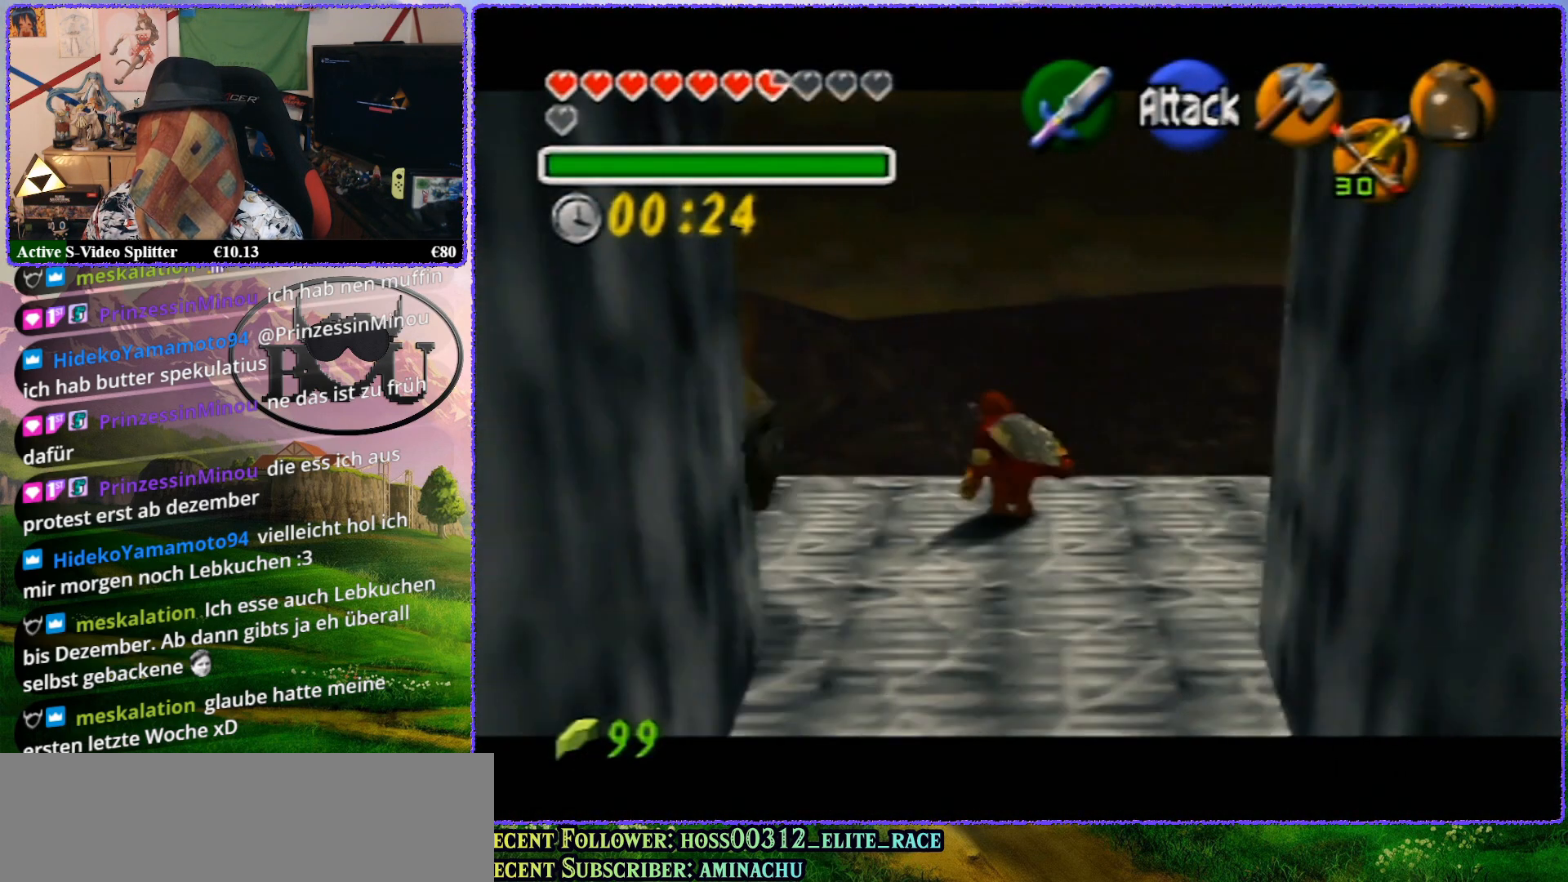
{"buttons": ["R1"], "left_stick": "right", "events": [[233, "R1", "down"], [267, "Z", "up"], [500, "left_stick", "right"]]}
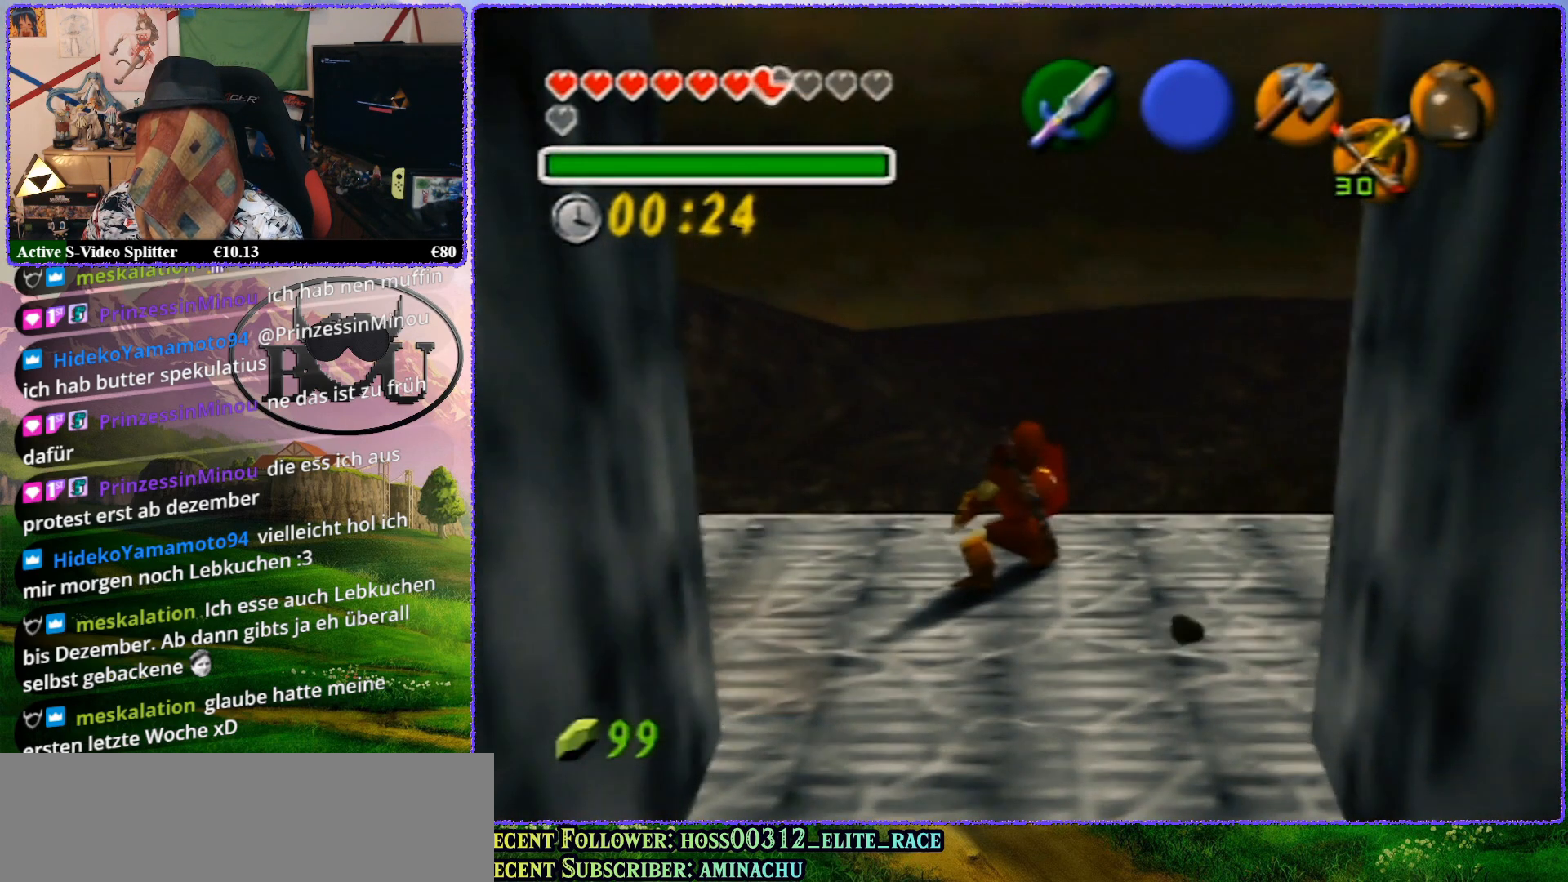
{"buttons": ["R1"], "left_stick": "right", "events": [[267, "R1", "up"], [417, "R1", "down"]]}
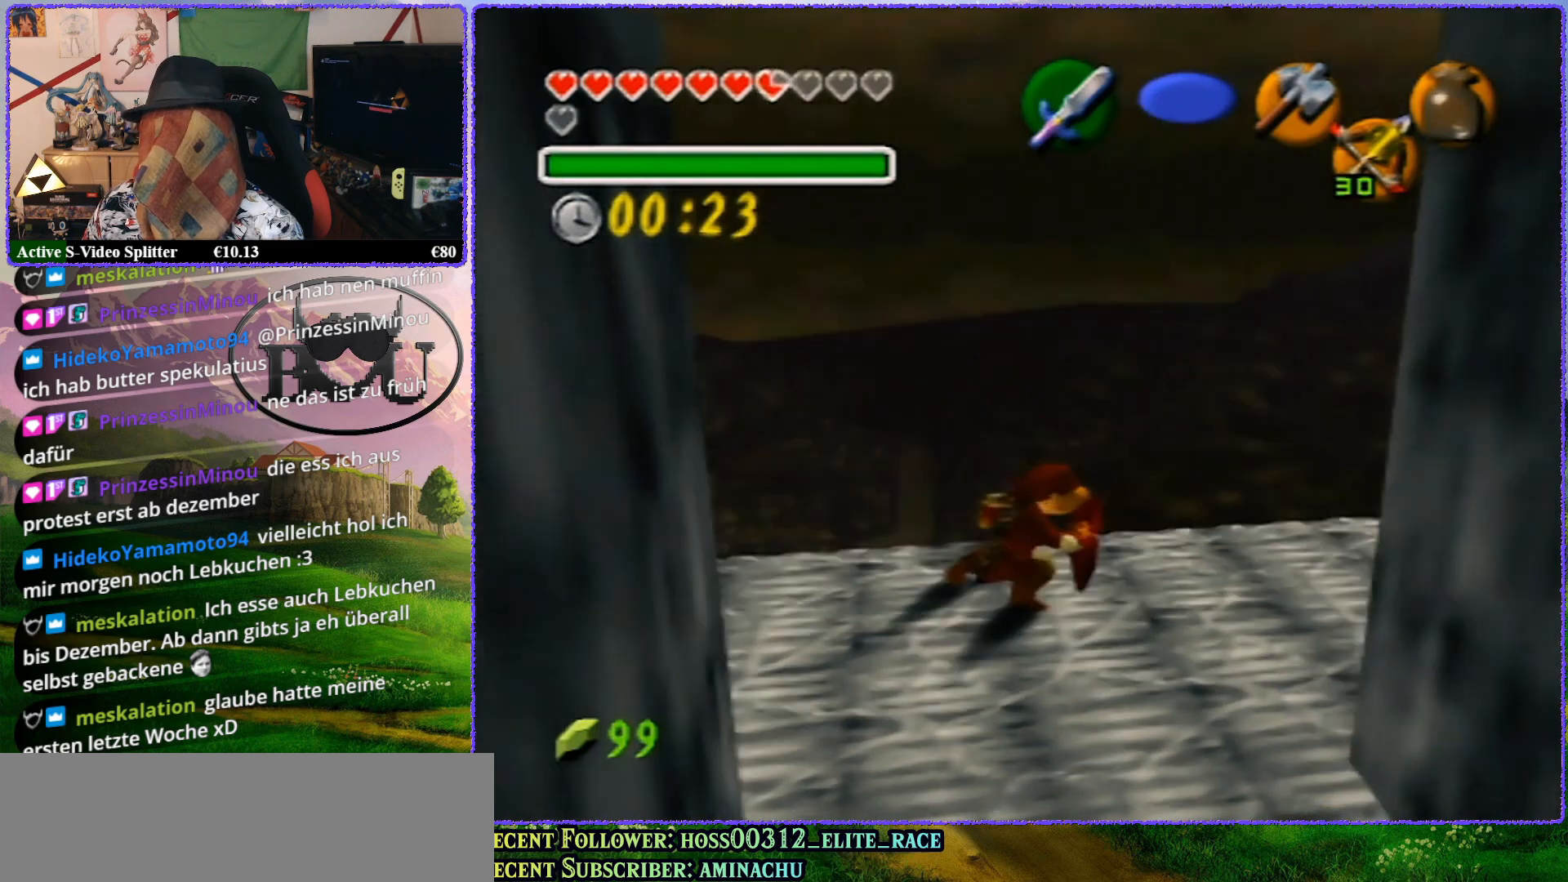
{"buttons": ["Z"], "left_stick": "center", "events": [[117, "left_stick", "center"], [150, "R1", "up"], [167, "Z", "down"]]}
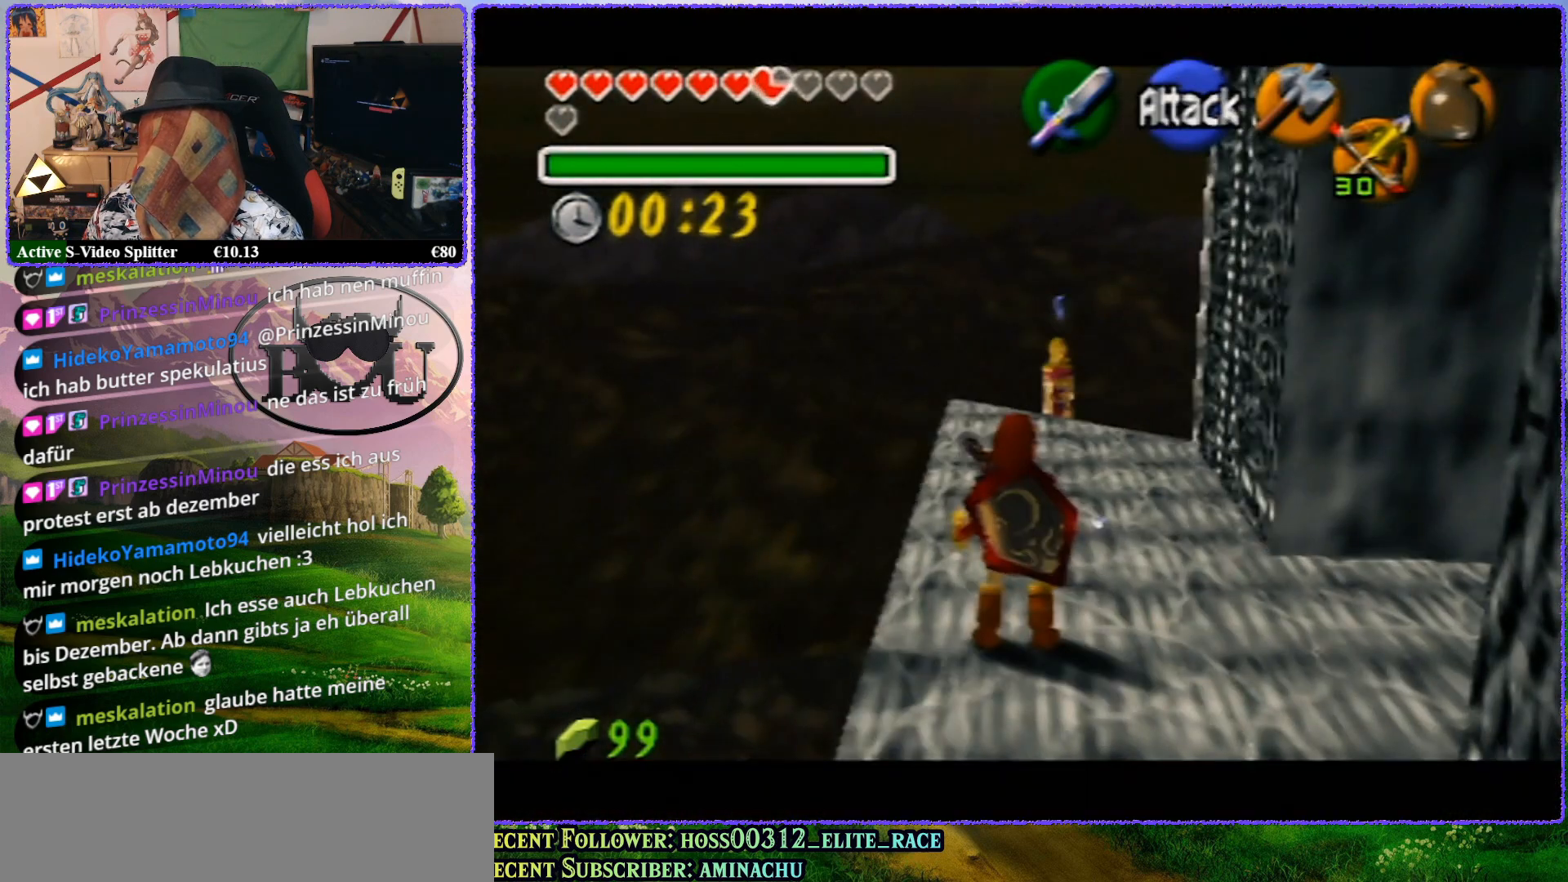
{"buttons": ["Z"], "left_stick": "center", "events": [[100, "Z", "up"], [200, "Z", "down"]]}
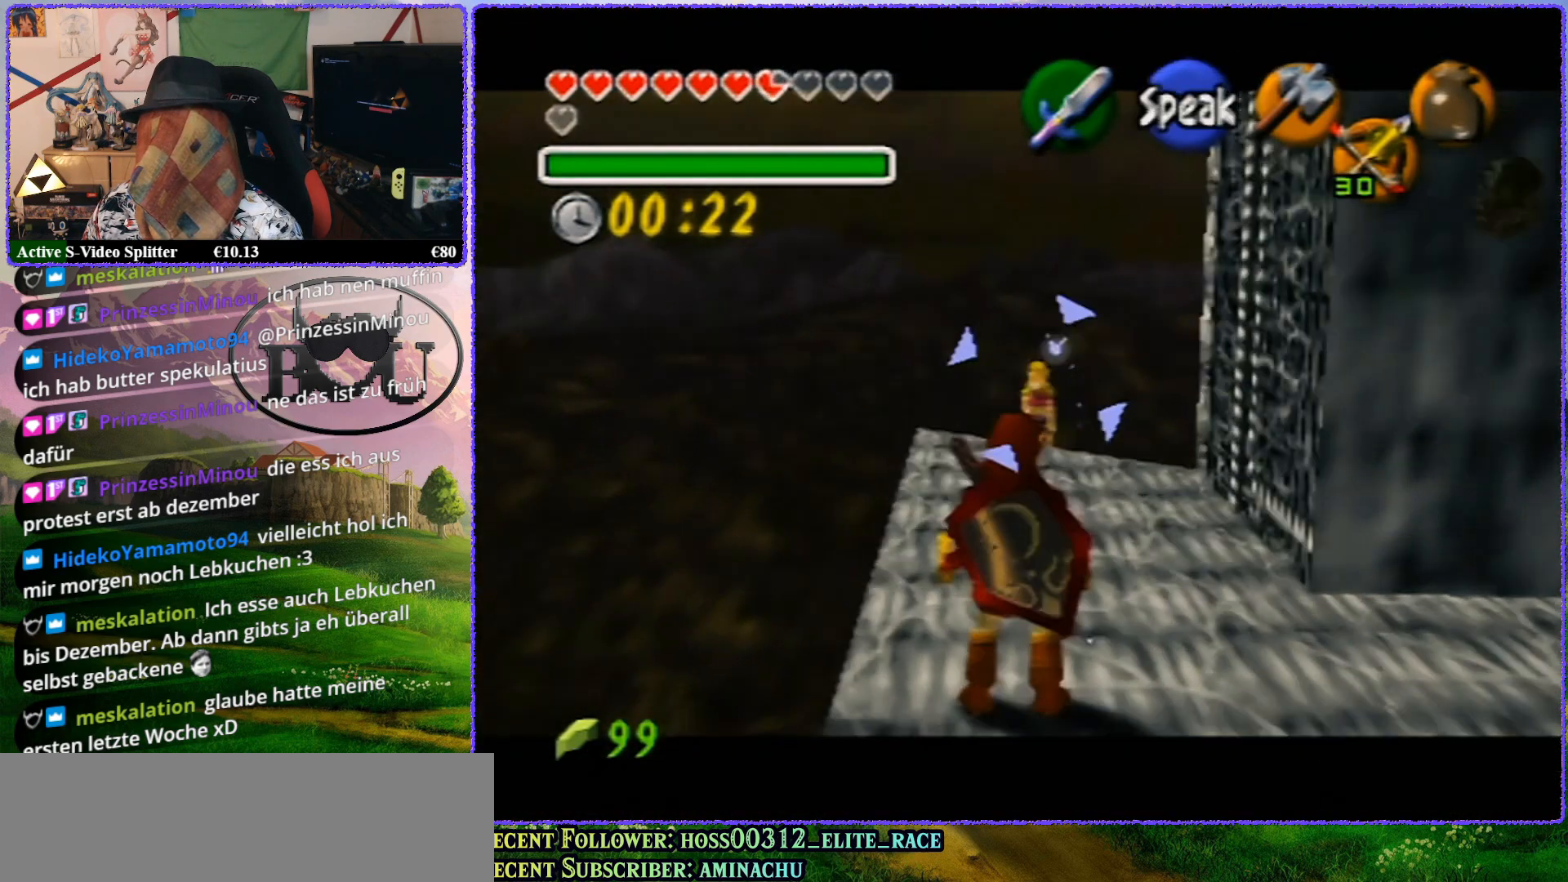
{"buttons": ["Z"], "left_stick": "up", "events": [[333, "left_stick", "up"]]}
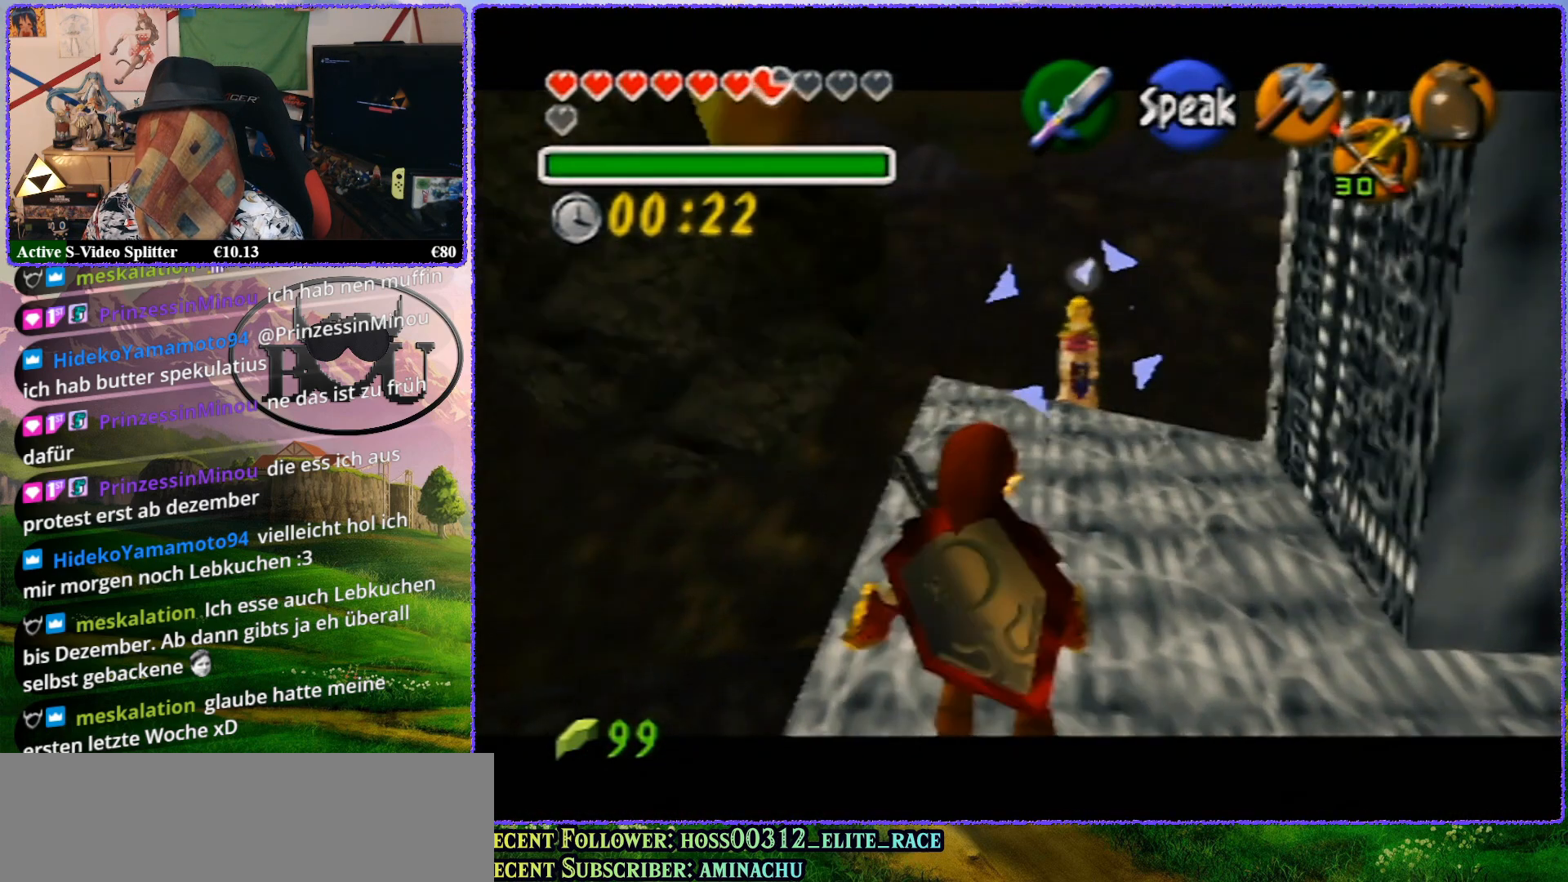
{"buttons": ["Z"], "left_stick": "center", "events": [[283, "left_stick", "center"]]}
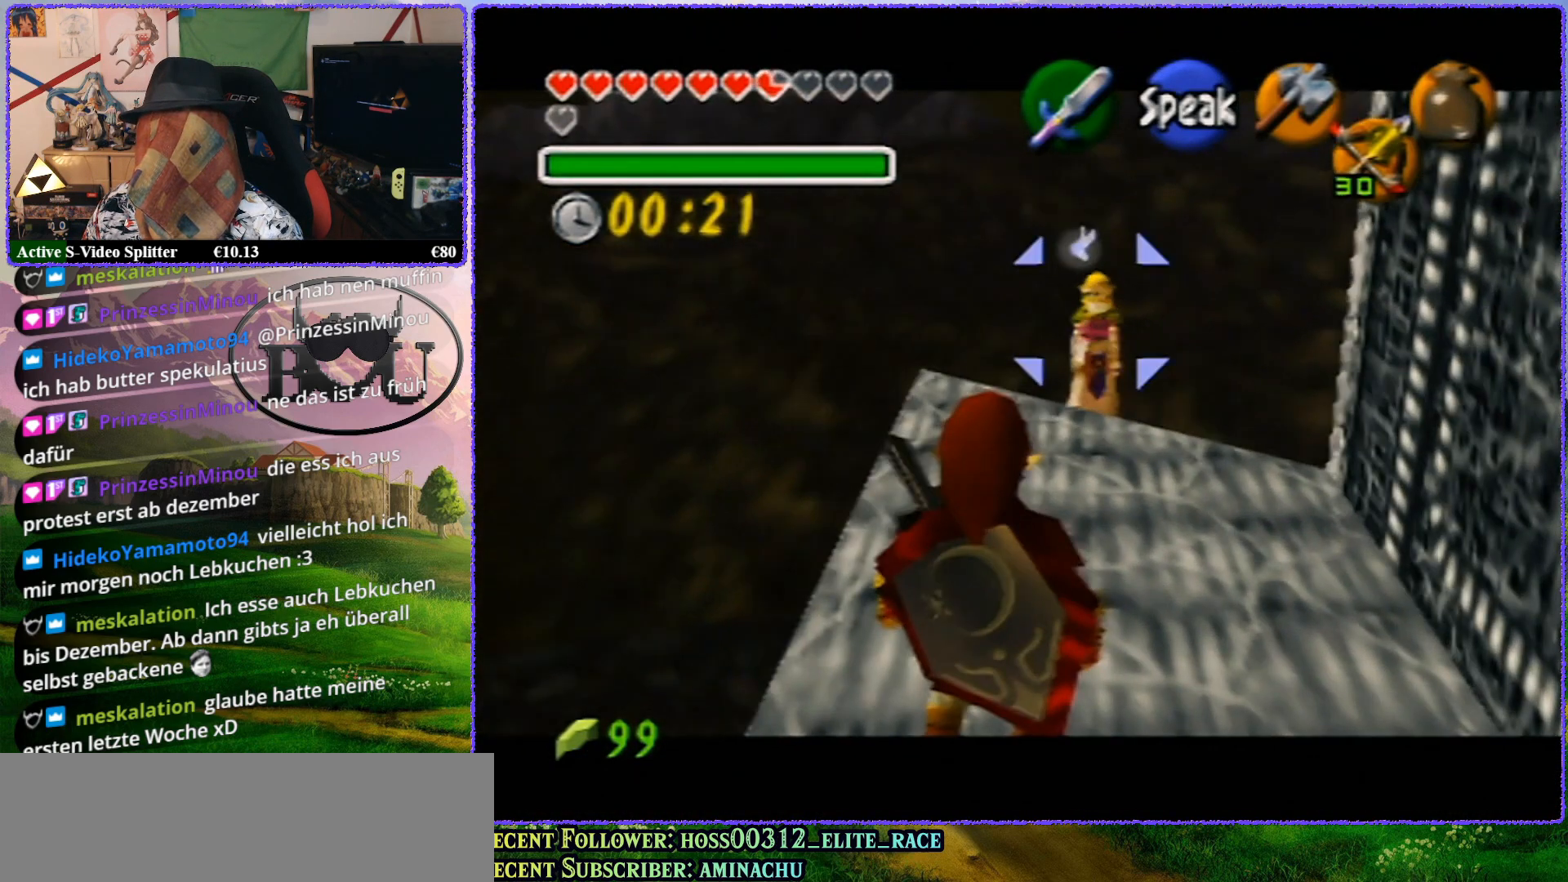
{"buttons": ["Z"], "left_stick": "up", "events": [[167, "left_stick", "up"]]}